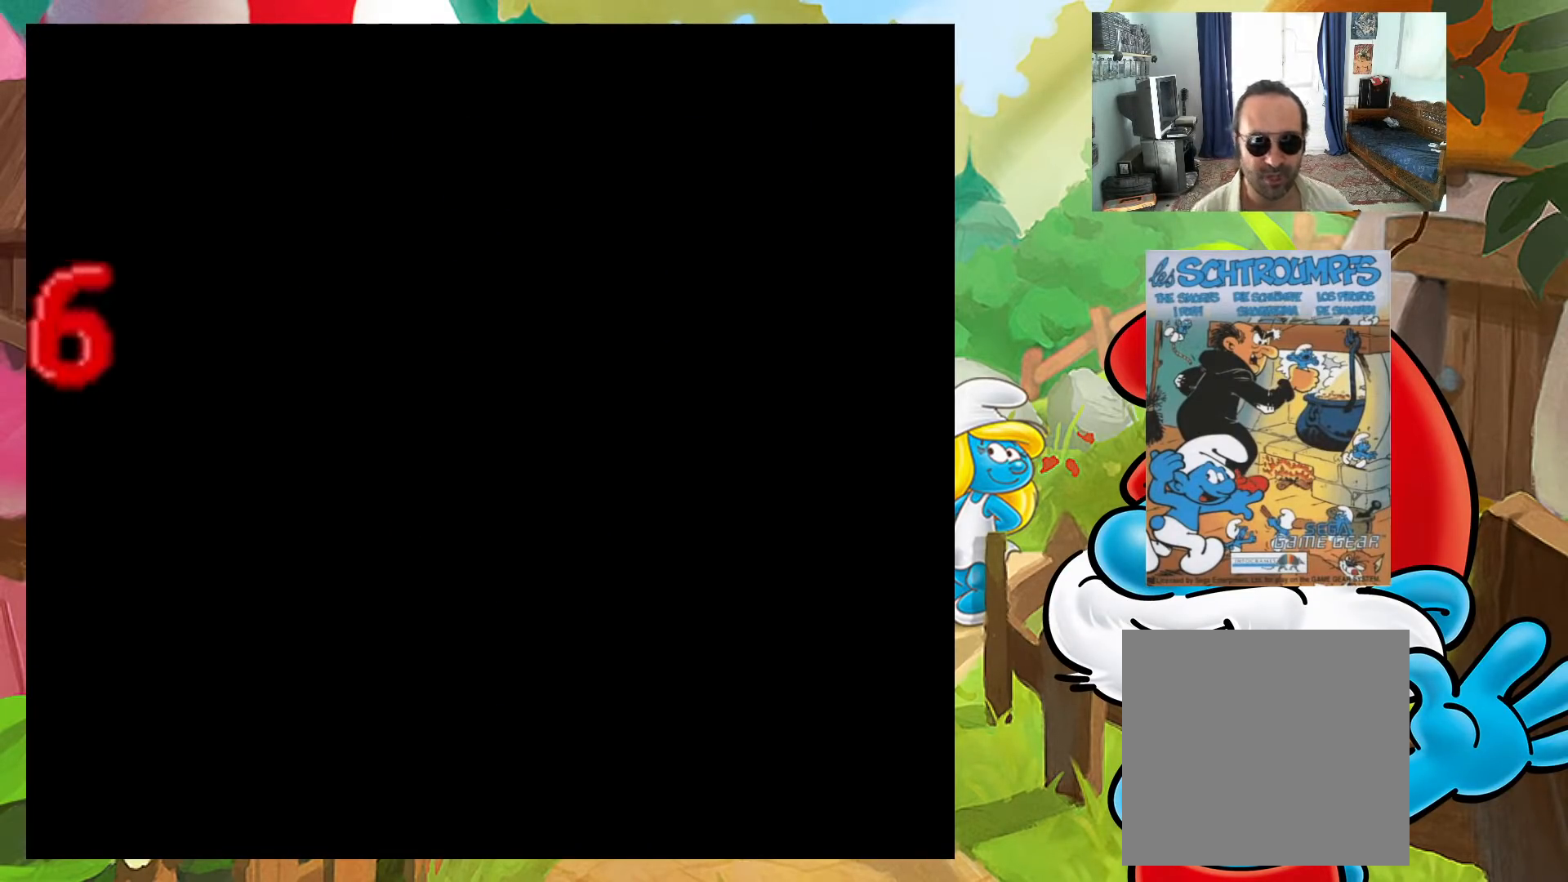
Gameplay with a controller (Xbox layout); each line is a JSON object with the inputs held at the frame after it. "events" lists button and stick changes between this image and that frame as [ms after this image, input, new state], when the widget could be followed in between. Not read: L3 R3 left_stick right_stick.
{"buttons": ["A"], "events": [[433, "A", "down"]]}
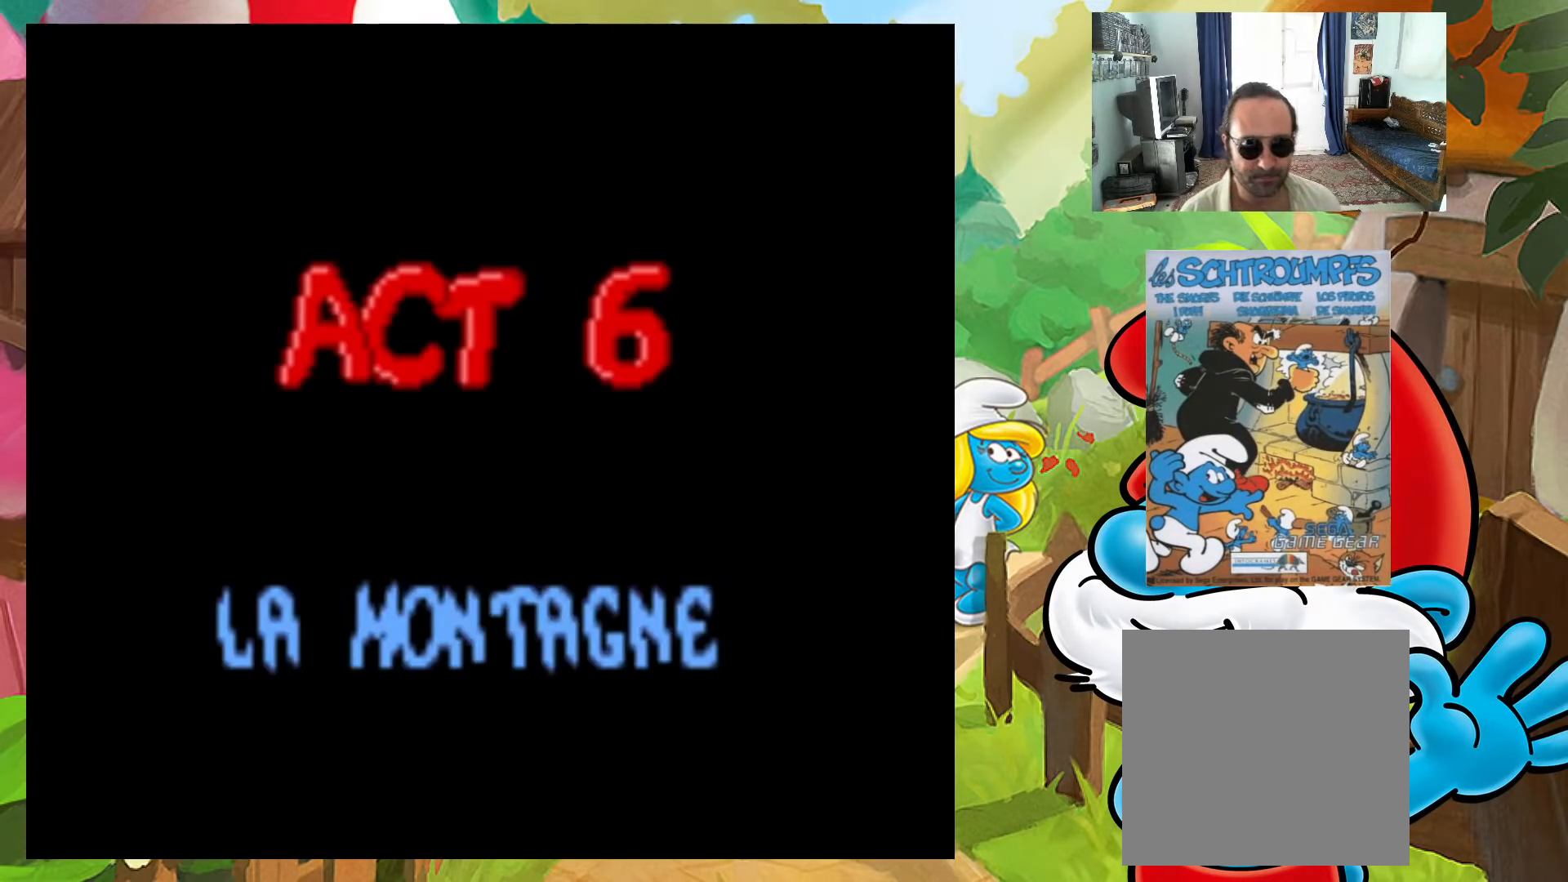
{"buttons": [], "events": [[17, "A", "up"]]}
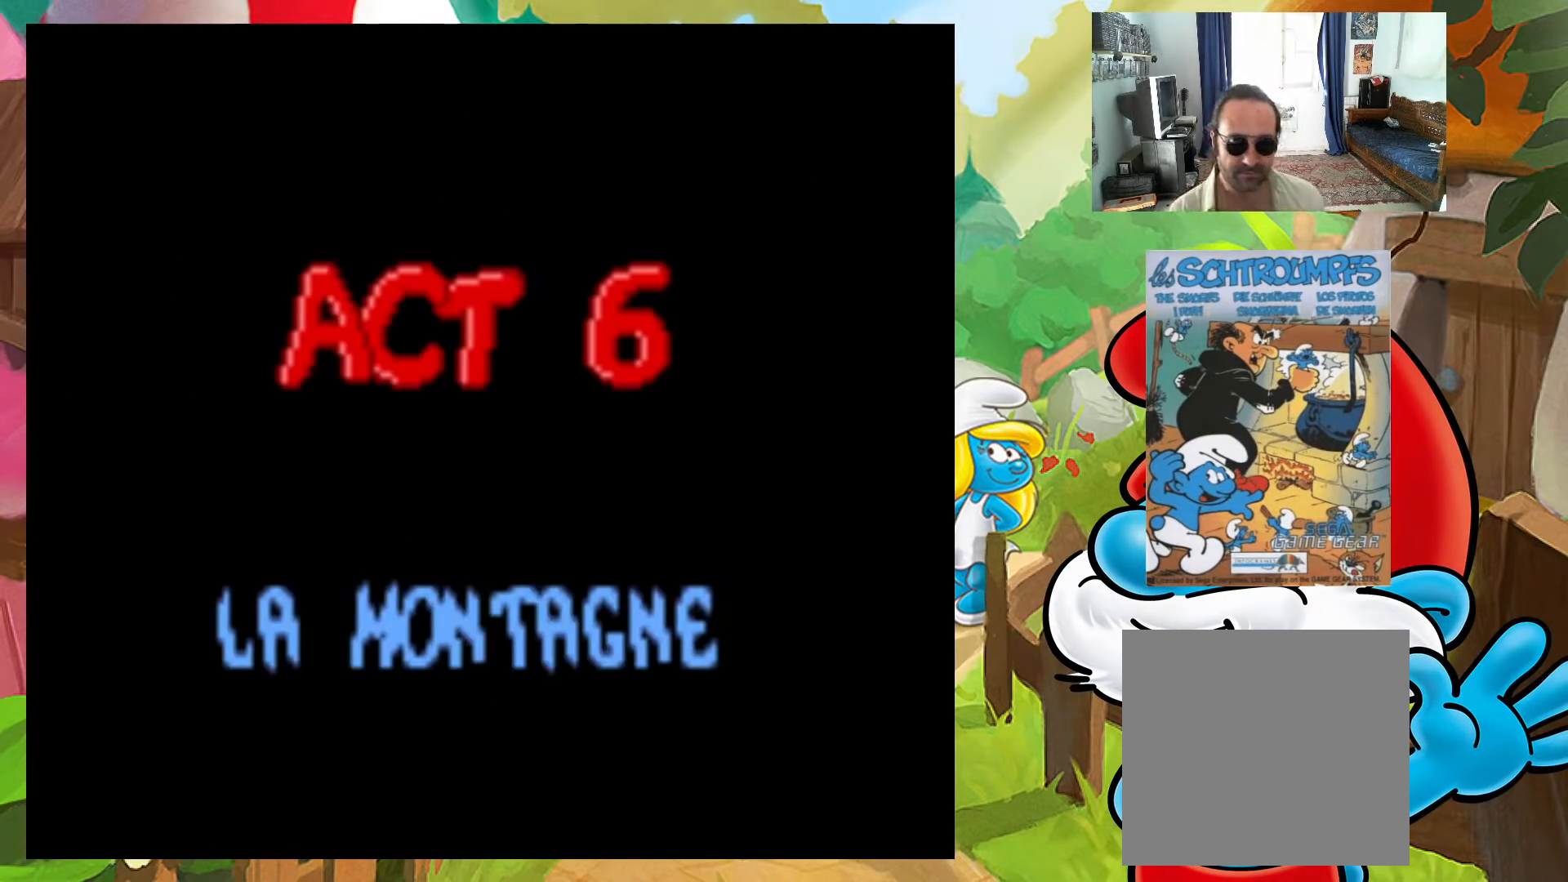
{"buttons": [], "events": [[167, "A", "down"], [317, "A", "up"]]}
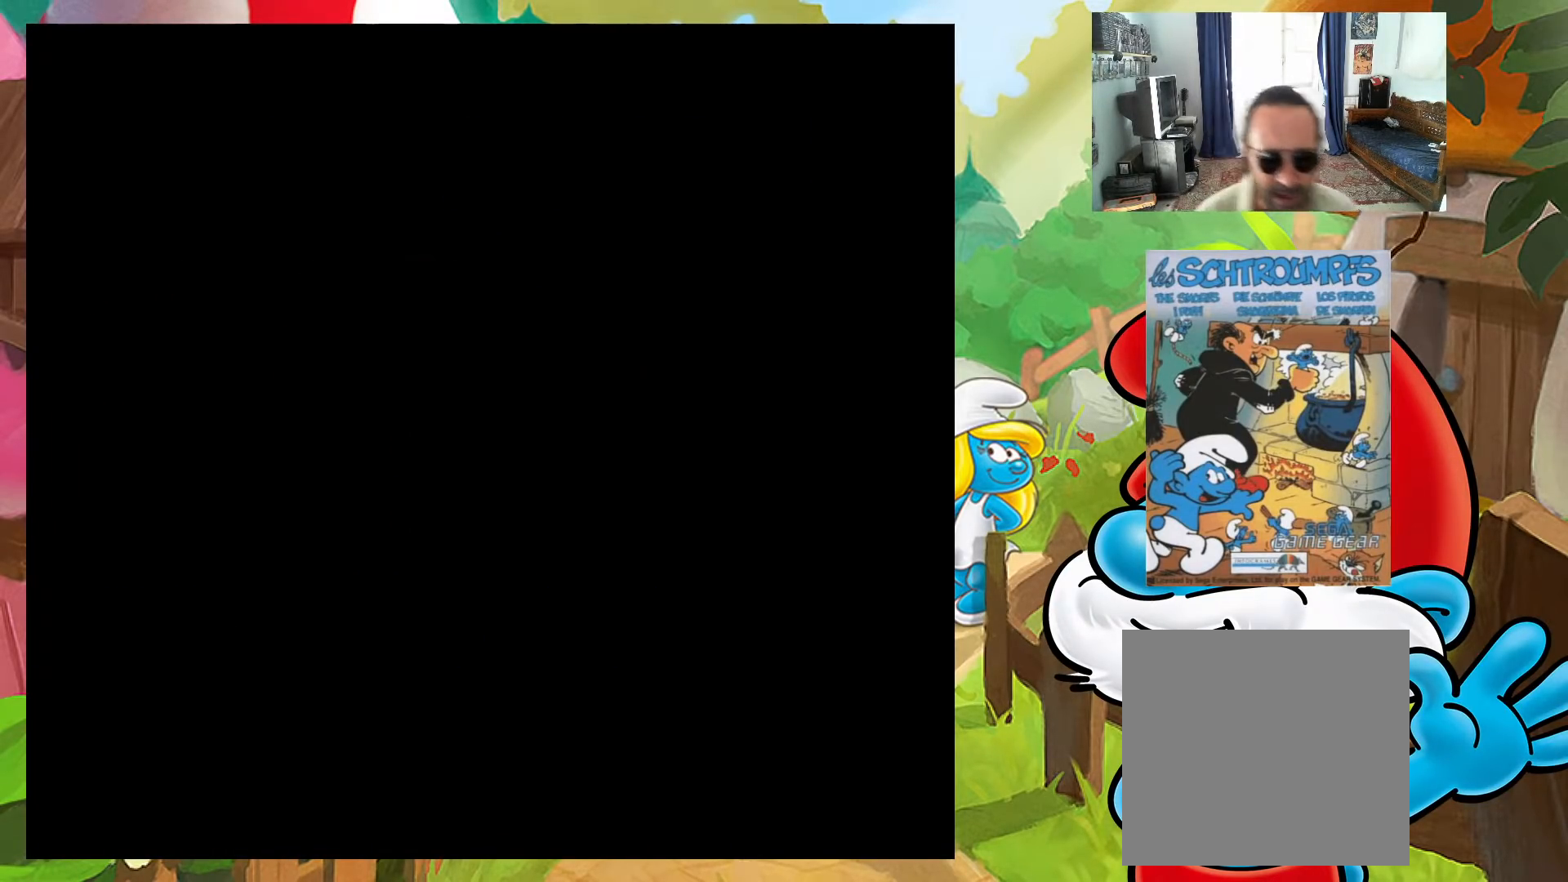
{"buttons": [], "events": []}
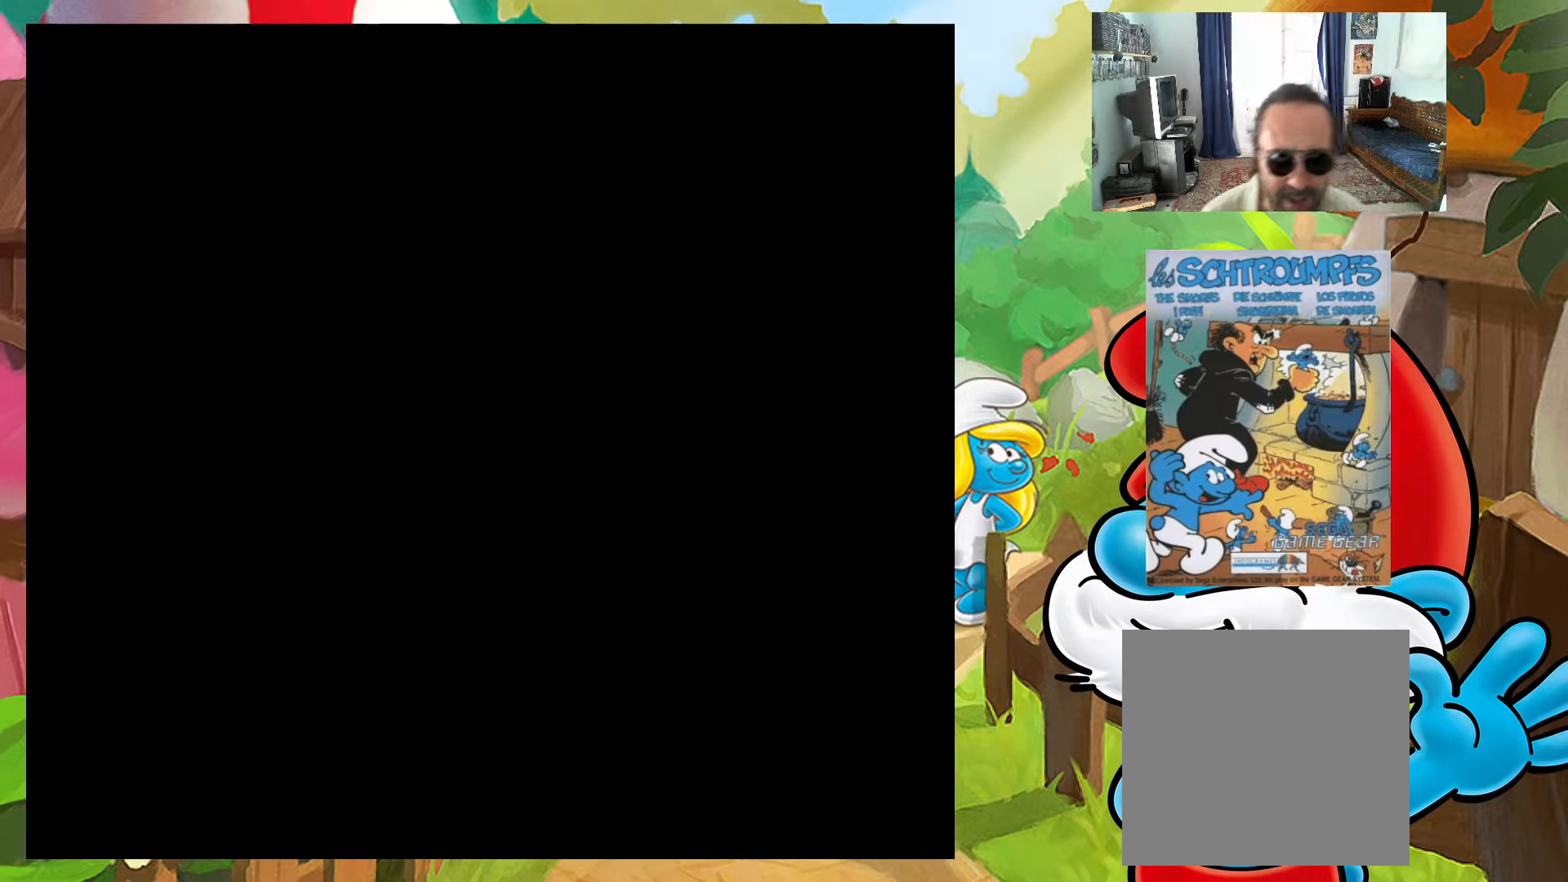
{"buttons": [], "events": []}
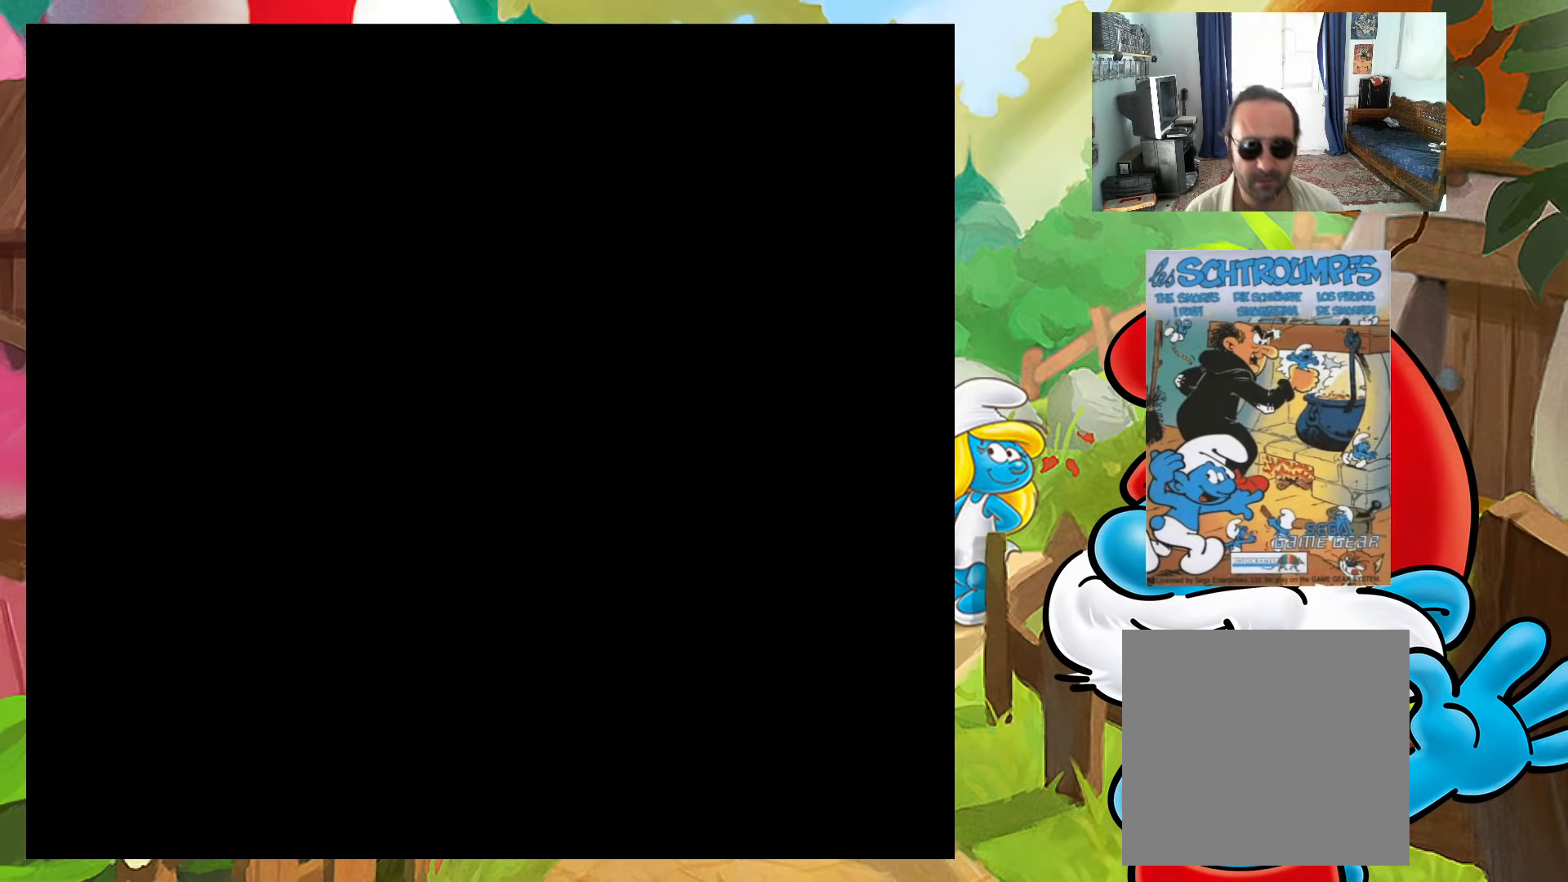
{"buttons": [], "events": []}
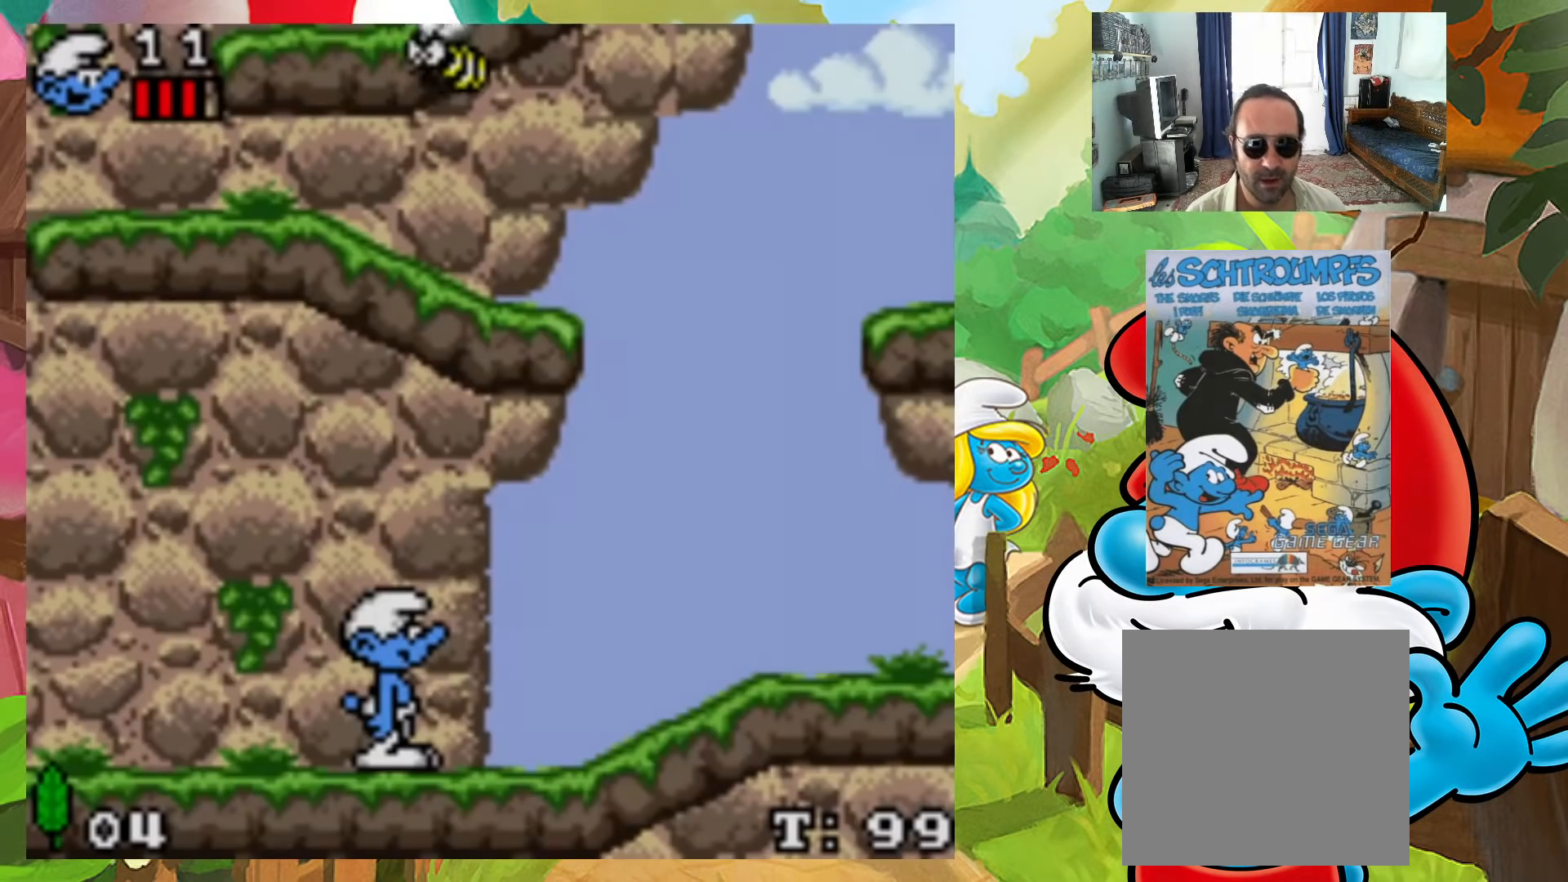
{"buttons": ["X", "DPAD_RIGHT"], "events": [[333, "DPAD_RIGHT", "down"], [333, "X", "down"]]}
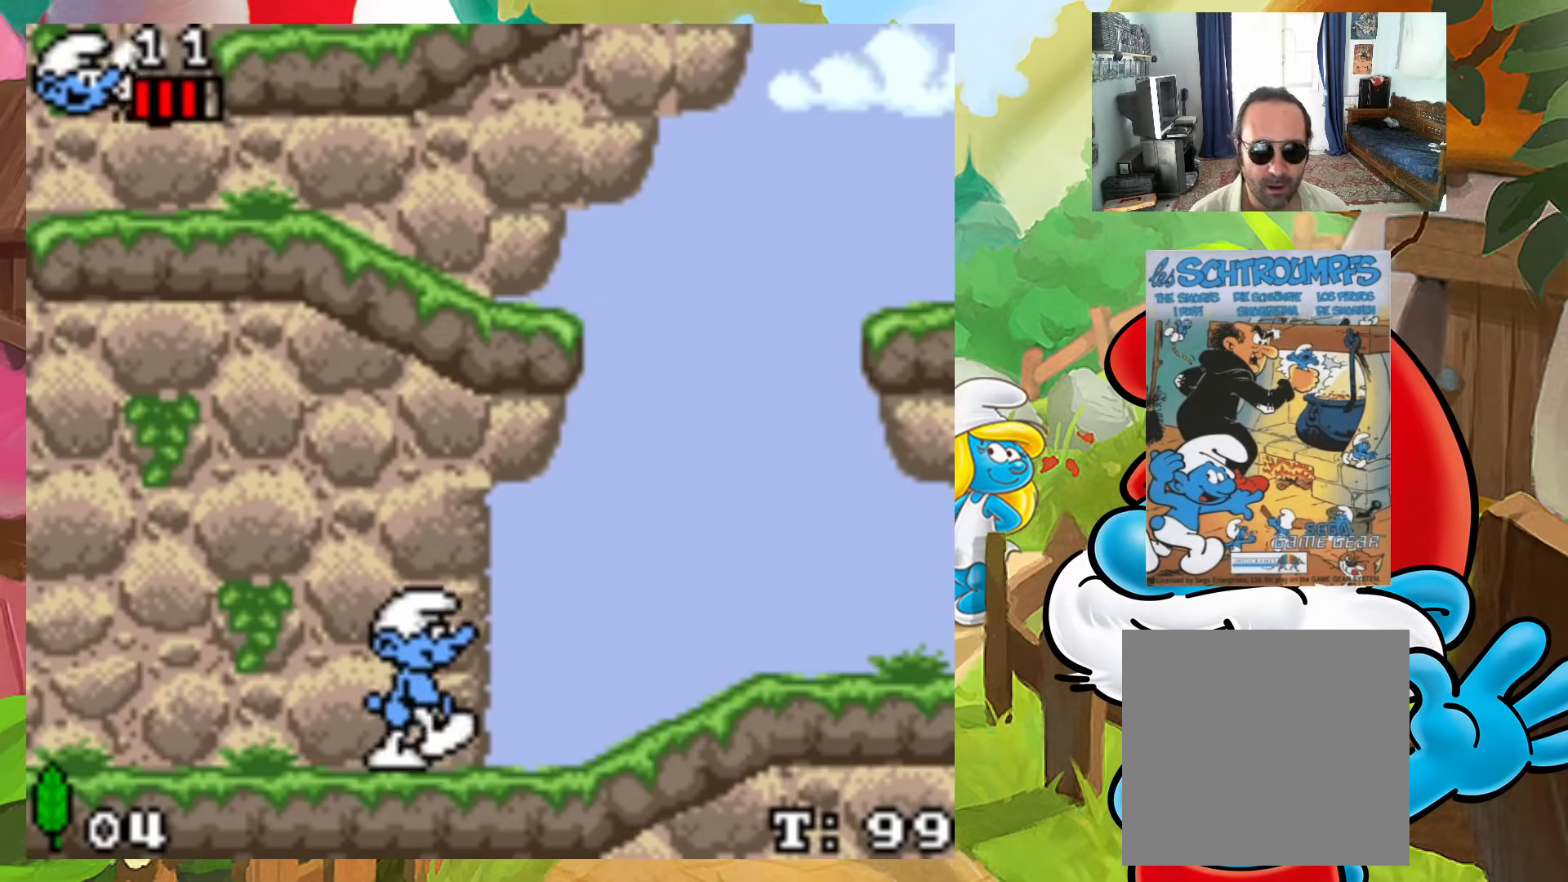
{"buttons": ["DPAD_LEFT"], "events": [[433, "DPAD_RIGHT", "up"], [433, "DPAD_UP", "down"], [450, "DPAD_LEFT", "down"], [483, "DPAD_UP", "up"], [483, "X", "up"]]}
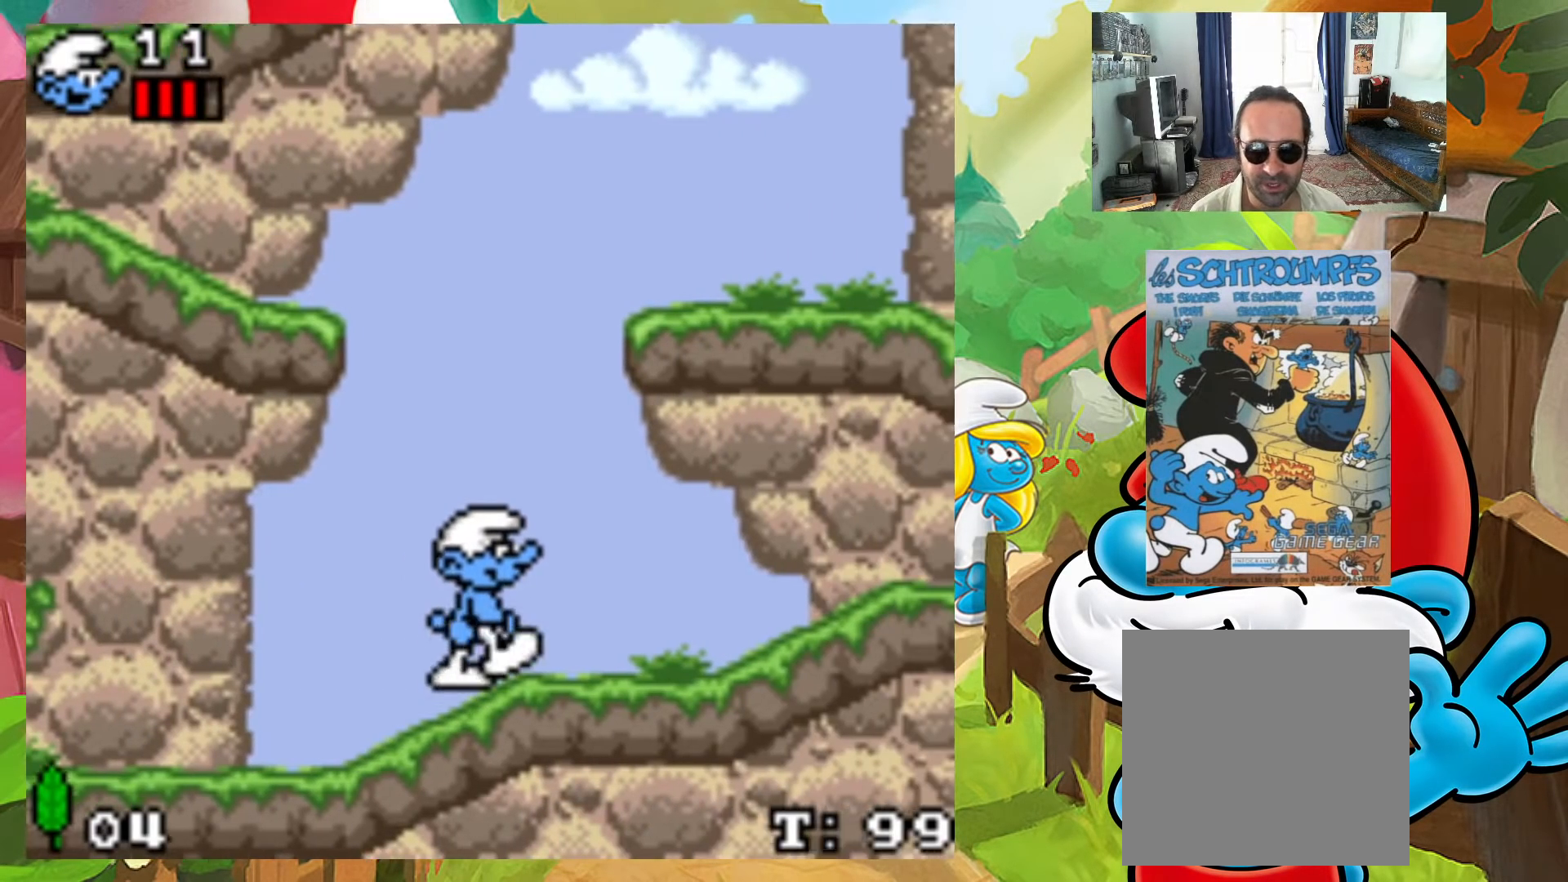
{"buttons": ["X", "DPAD_RIGHT"], "events": [[133, "DPAD_LEFT", "up"], [283, "DPAD_RIGHT", "down"], [283, "X", "down"]]}
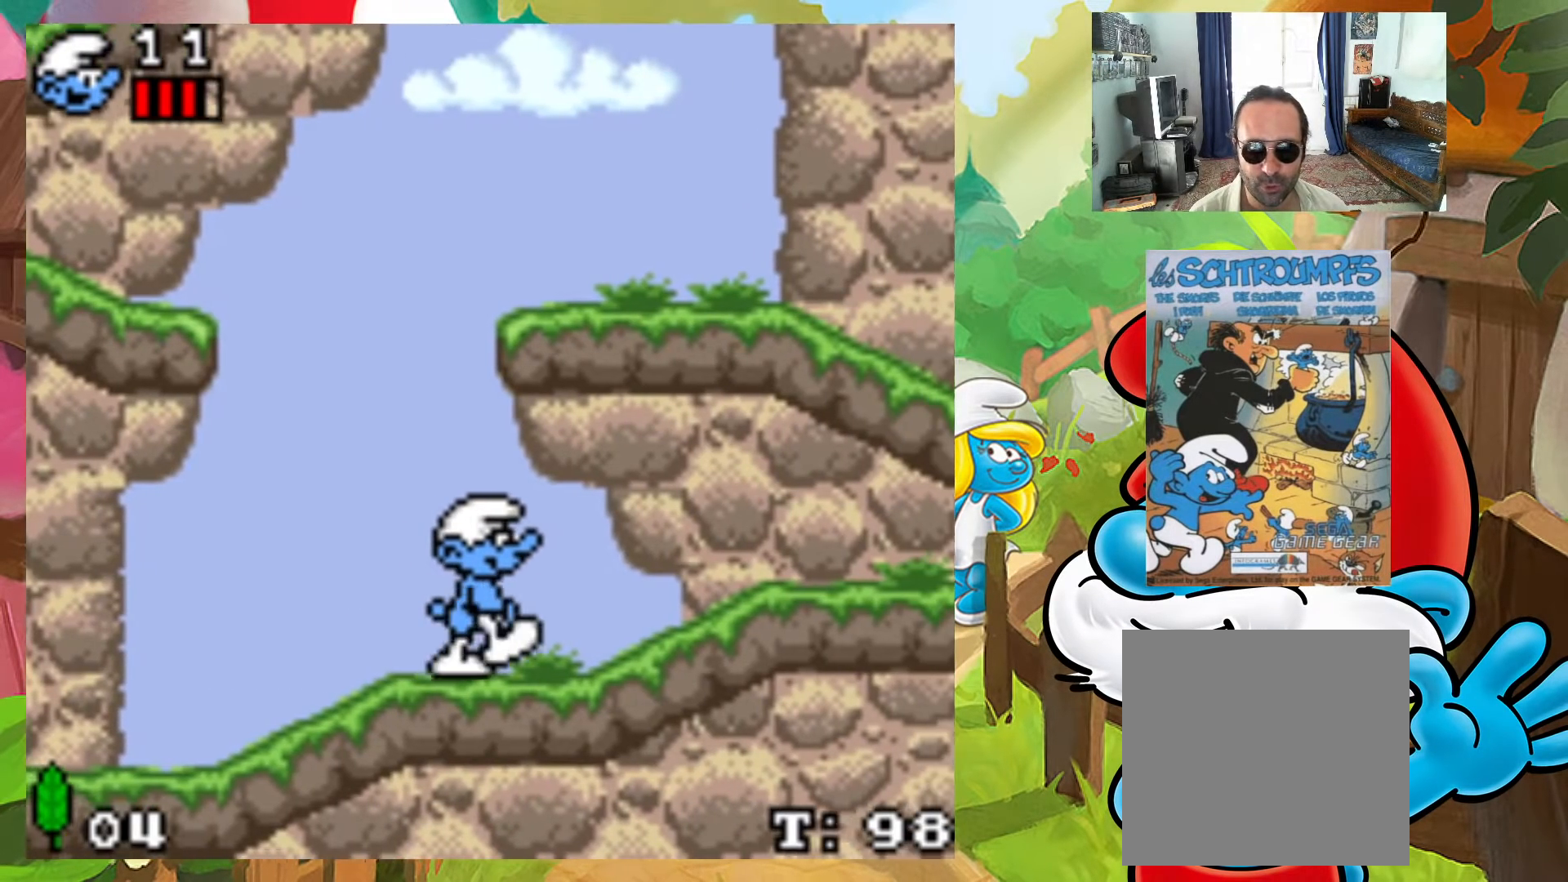
{"buttons": ["X", "DPAD_LEFT"], "events": [[417, "DPAD_RIGHT", "up"], [483, "DPAD_LEFT", "down"]]}
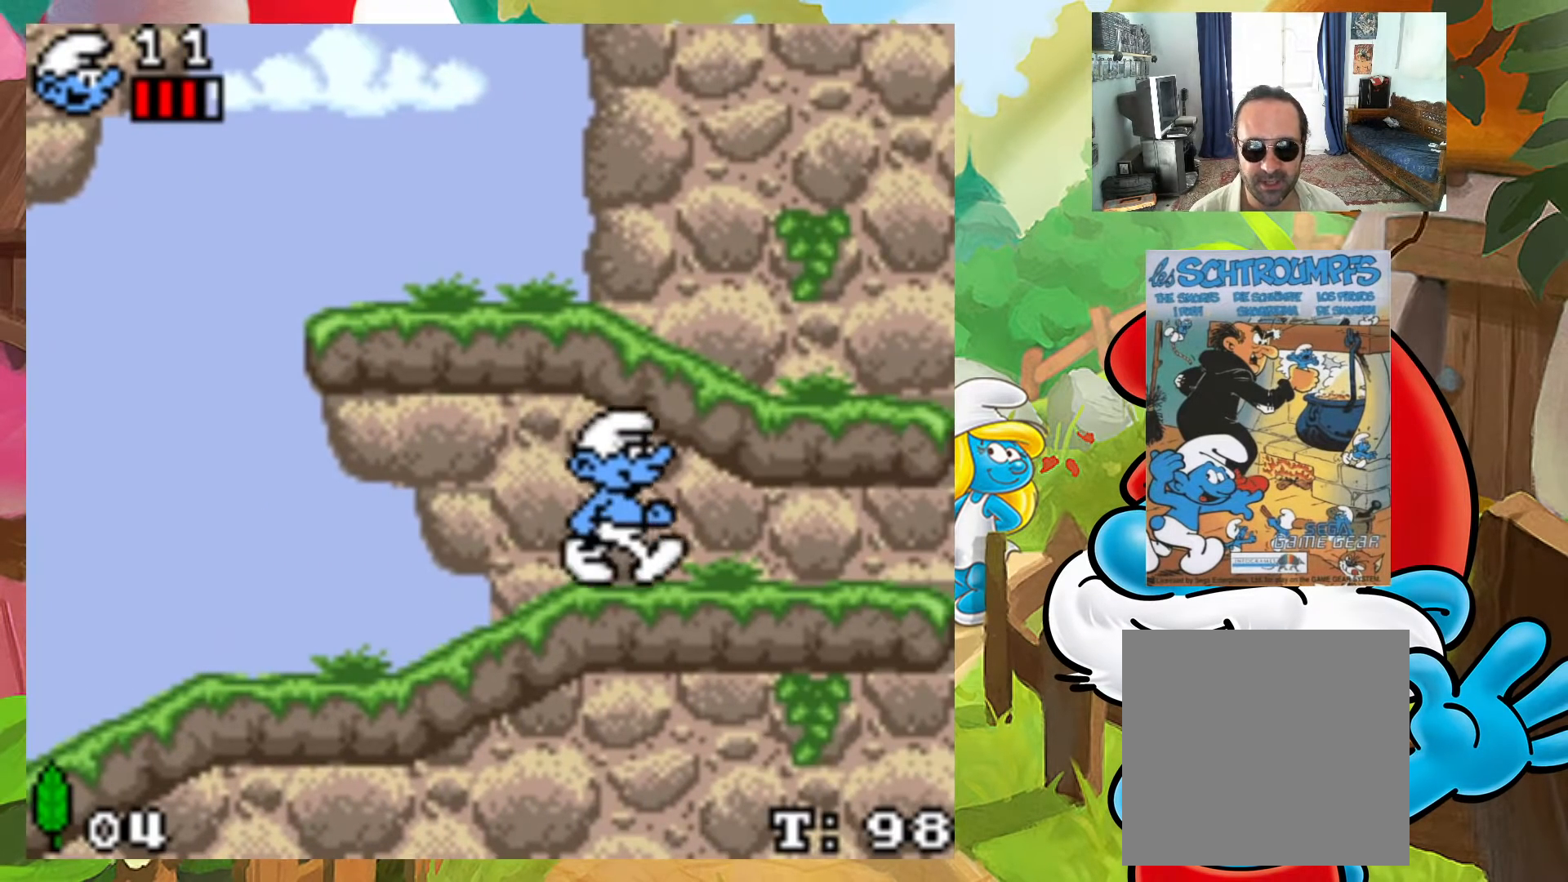
{"buttons": ["A", "X", "DPAD_UP", "DPAD_RIGHT"], "events": [[17, "X", "up"], [150, "DPAD_LEFT", "up"], [233, "A", "down"], [233, "X", "down"], [383, "DPAD_RIGHT", "down"], [500, "DPAD_UP", "down"]]}
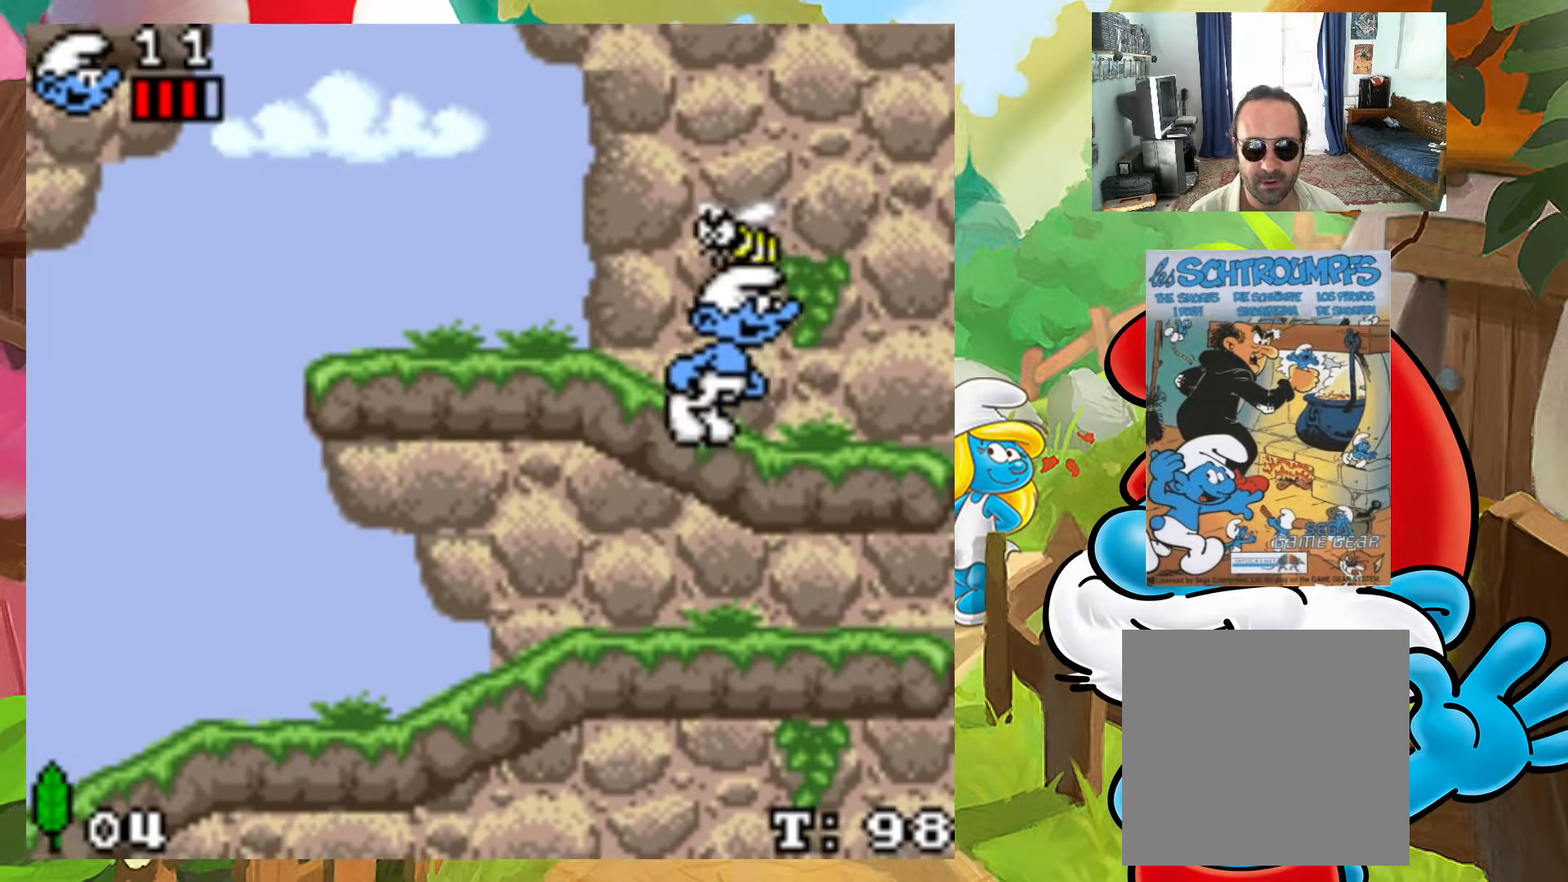
{"buttons": ["X", "DPAD_LEFT"], "events": [[17, "DPAD_LEFT", "down"], [17, "DPAD_RIGHT", "up"], [33, "DPAD_UP", "up"], [67, "A", "up"], [183, "DPAD_LEFT", "up"], [333, "DPAD_LEFT", "down"]]}
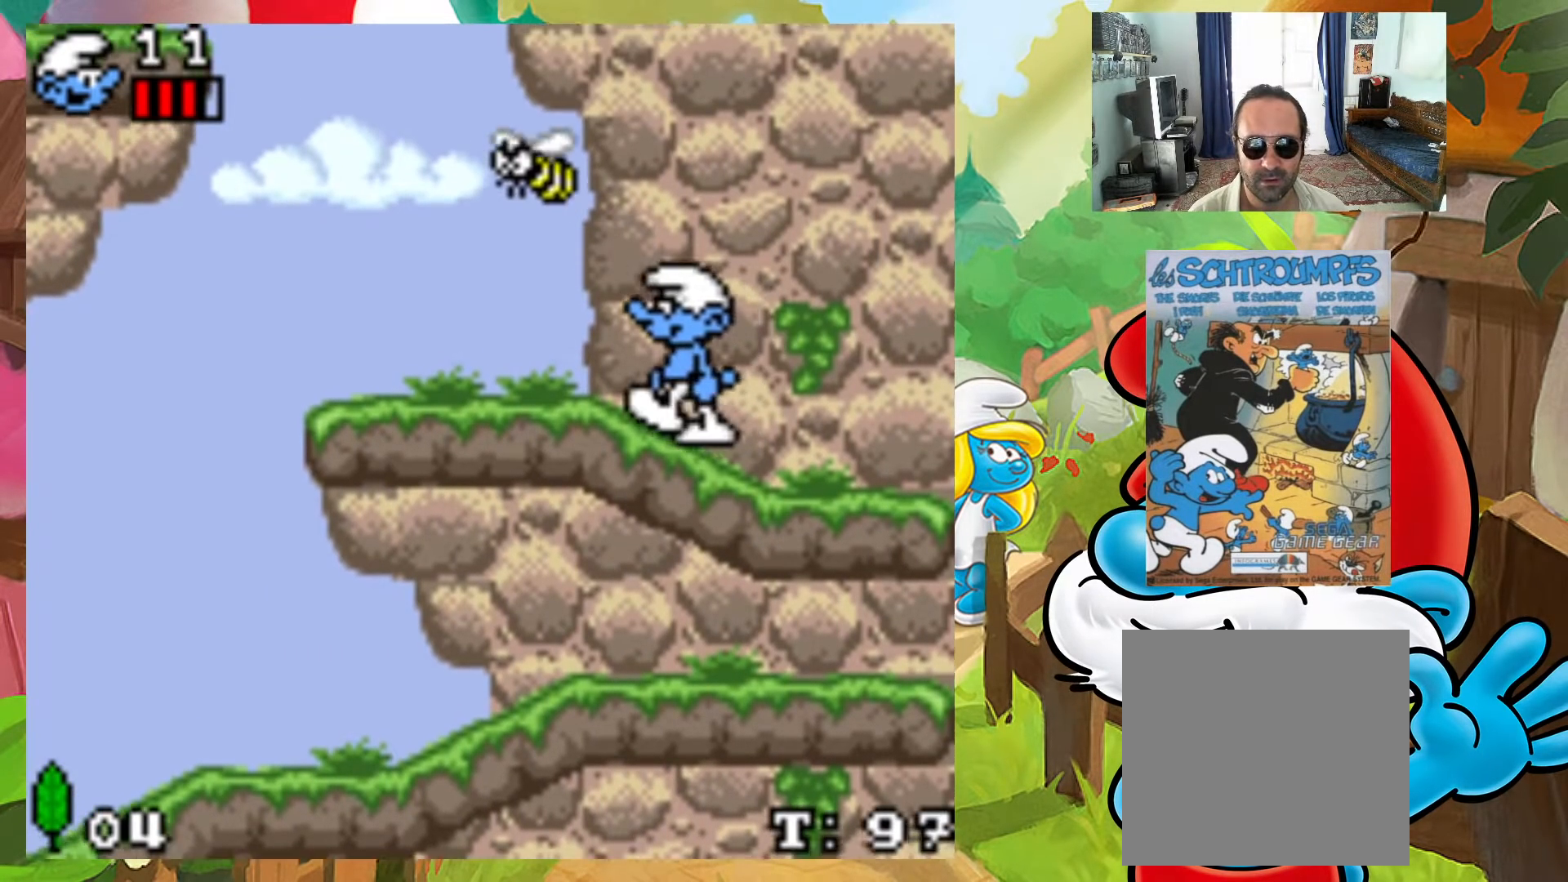
{"buttons": ["A", "X", "DPAD_LEFT"], "events": [[467, "A", "down"]]}
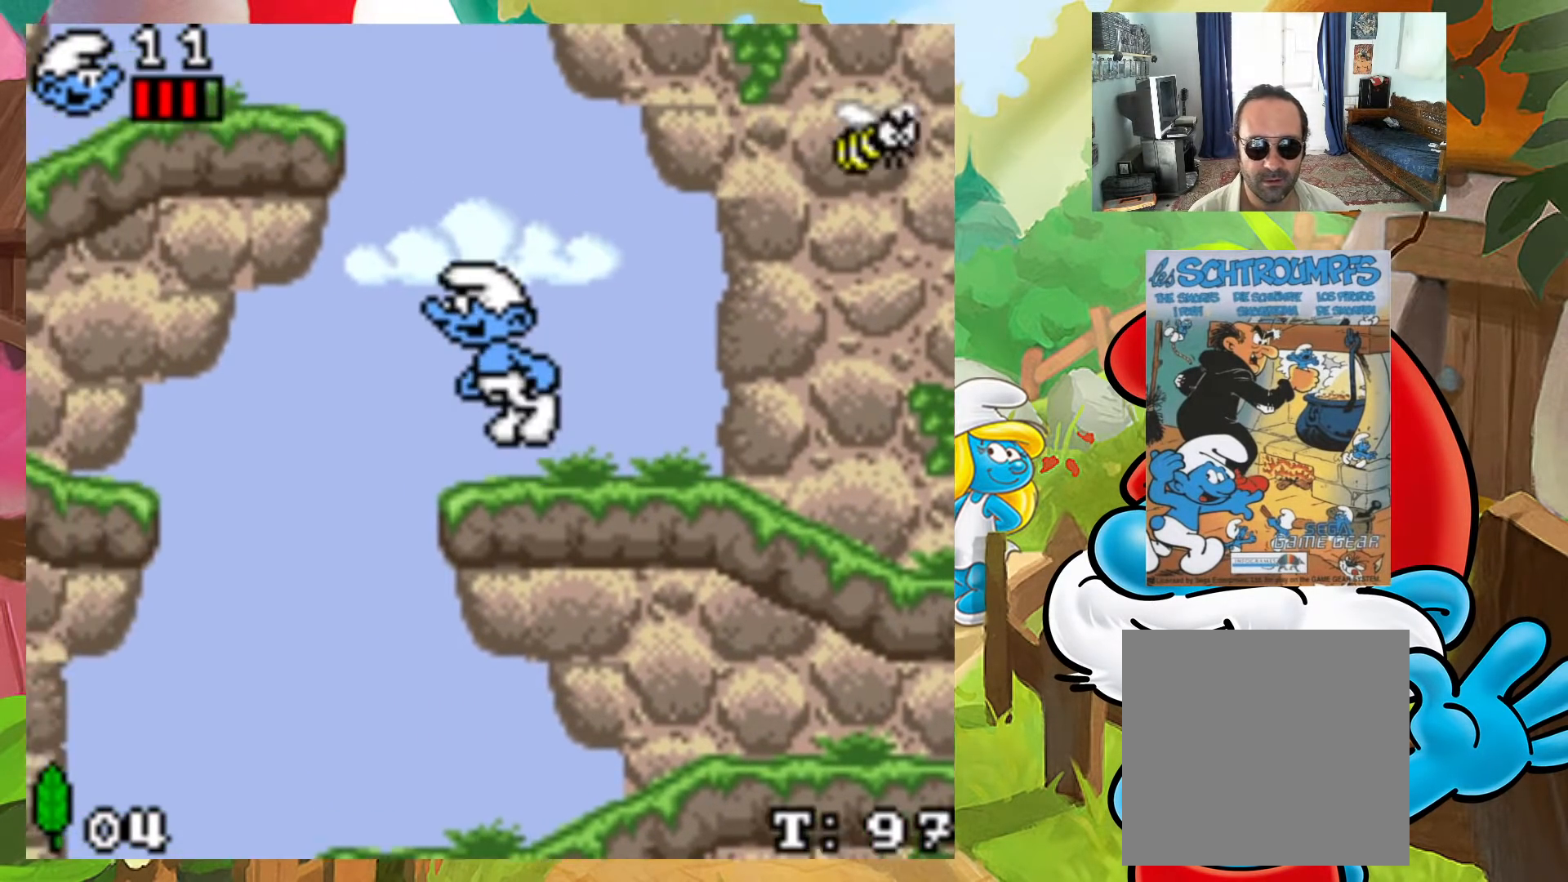
{"buttons": ["X", "DPAD_RIGHT"], "events": [[300, "A", "up"], [367, "DPAD_DOWN", "down"], [367, "DPAD_LEFT", "up"], [400, "DPAD_DOWN", "up"], [400, "DPAD_RIGHT", "down"]]}
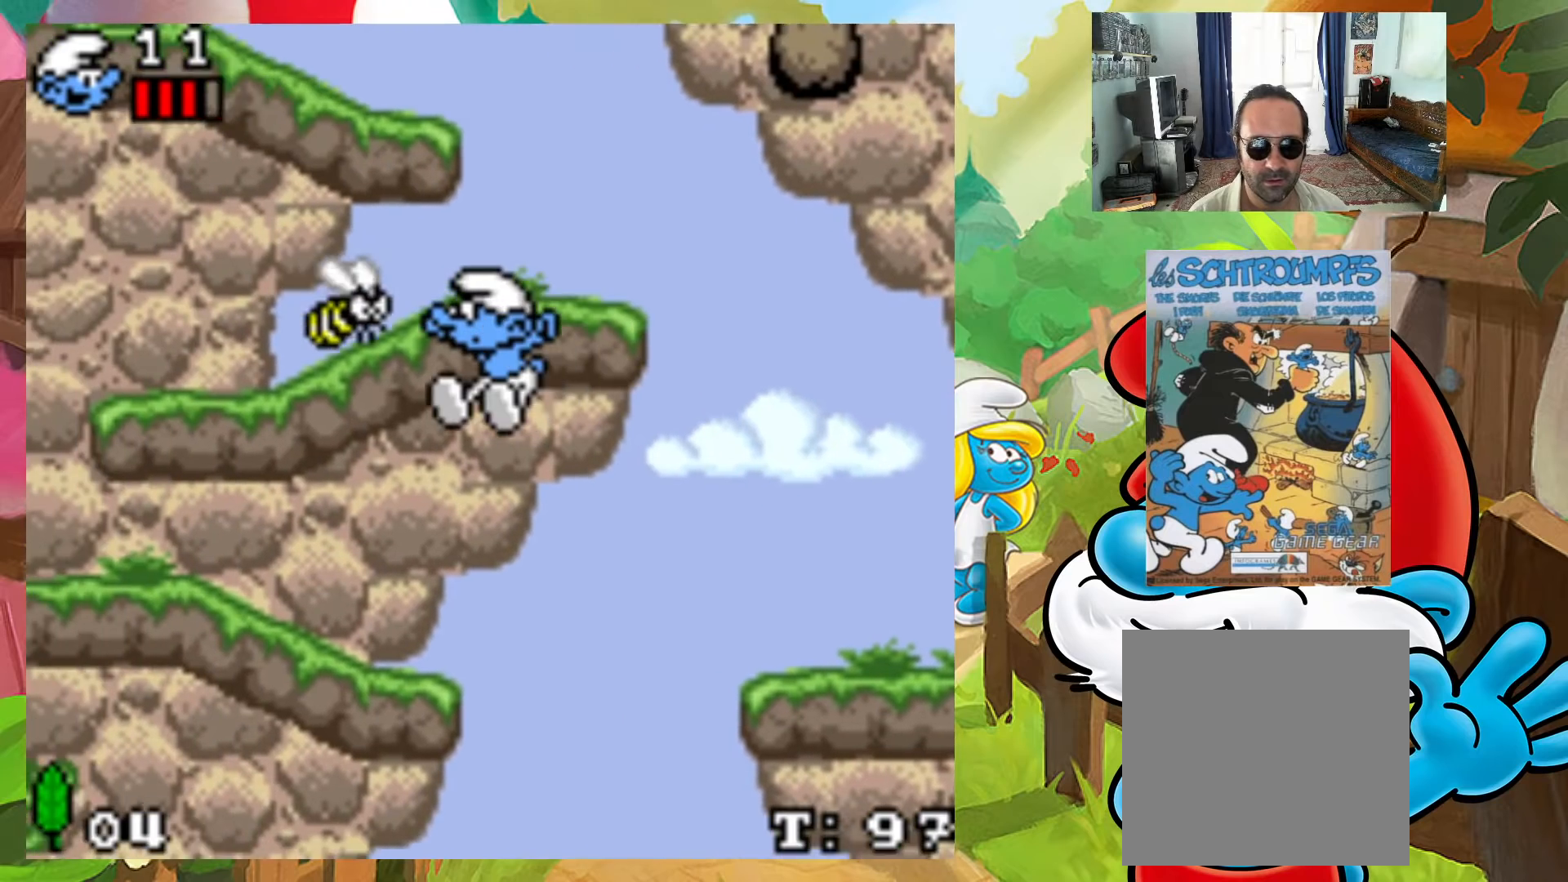
{"buttons": ["X"], "events": [[117, "DPAD_UP", "down"], [133, "DPAD_LEFT", "down"], [133, "DPAD_RIGHT", "up"], [150, "DPAD_UP", "up"], [250, "DPAD_LEFT", "up"]]}
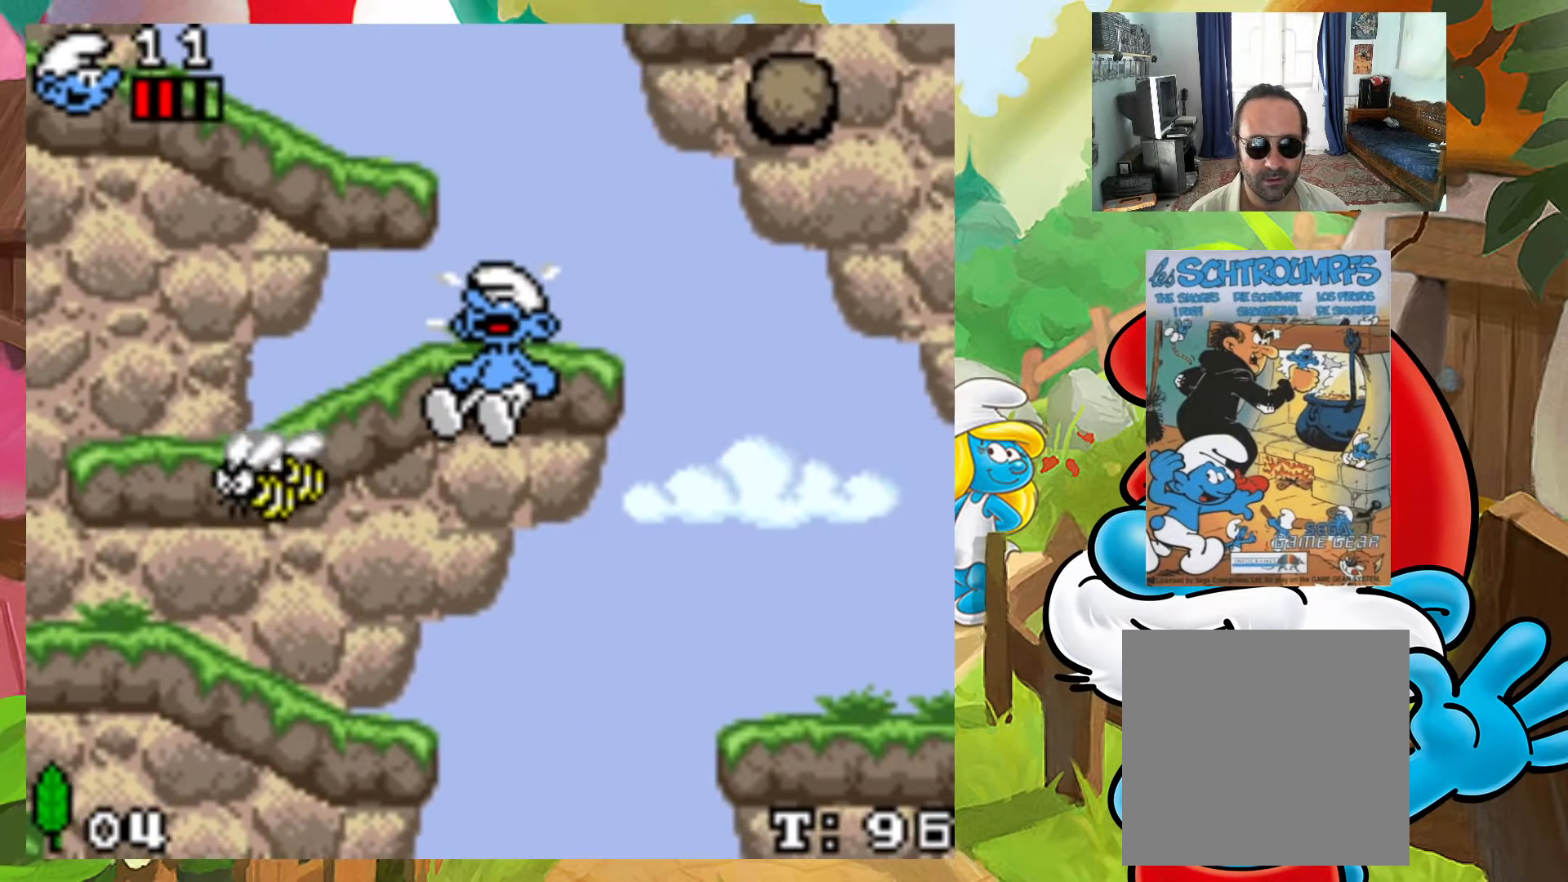
{"buttons": ["X"], "events": []}
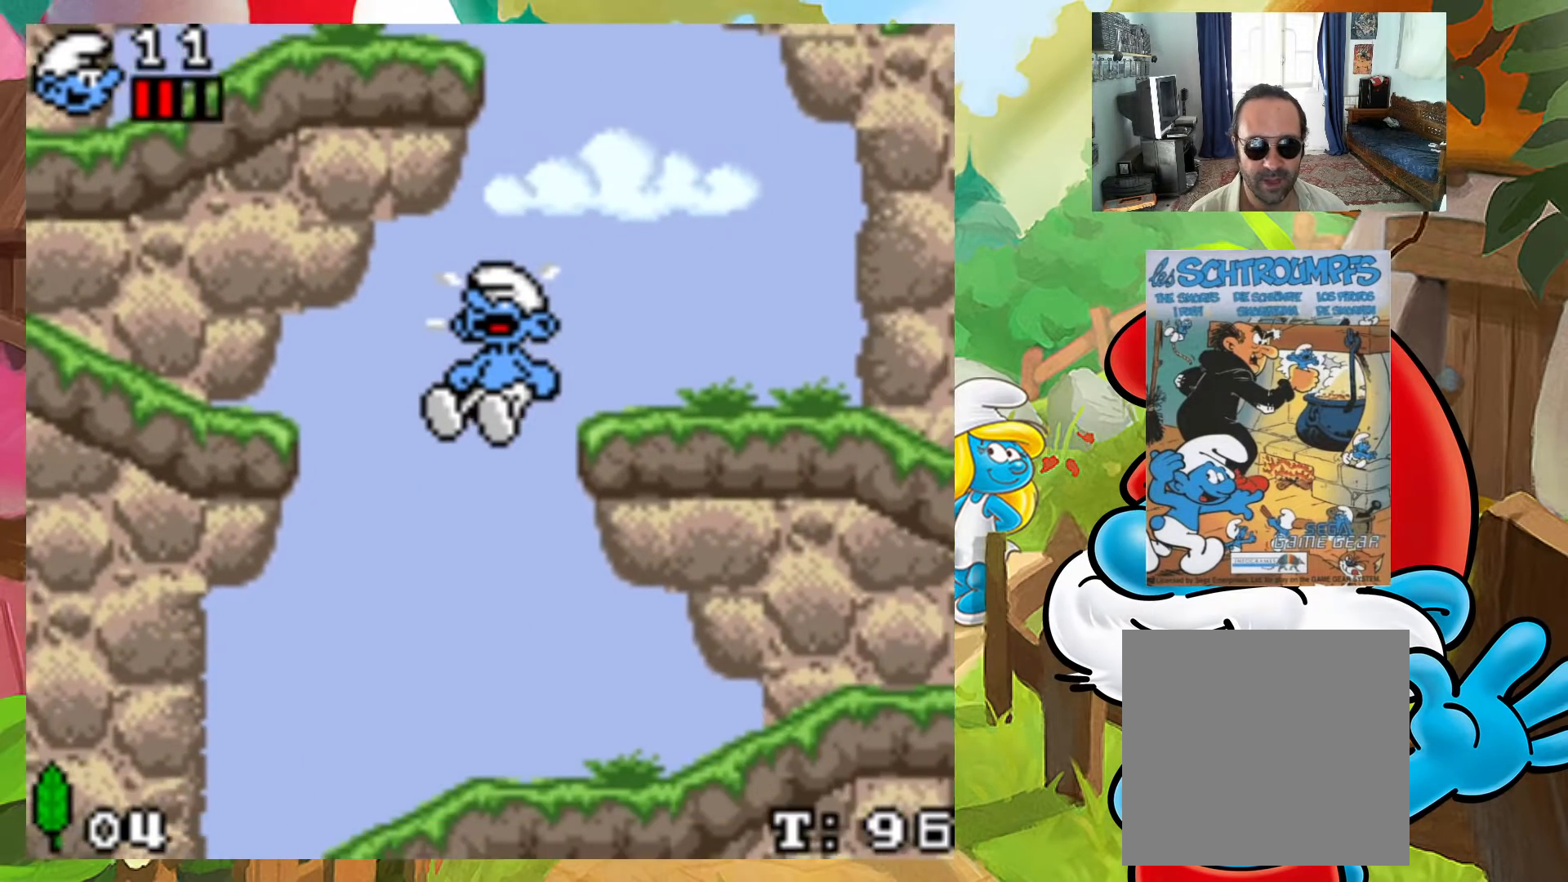
{"buttons": ["X", "DPAD_RIGHT"], "events": [[33, "DPAD_RIGHT", "down"]]}
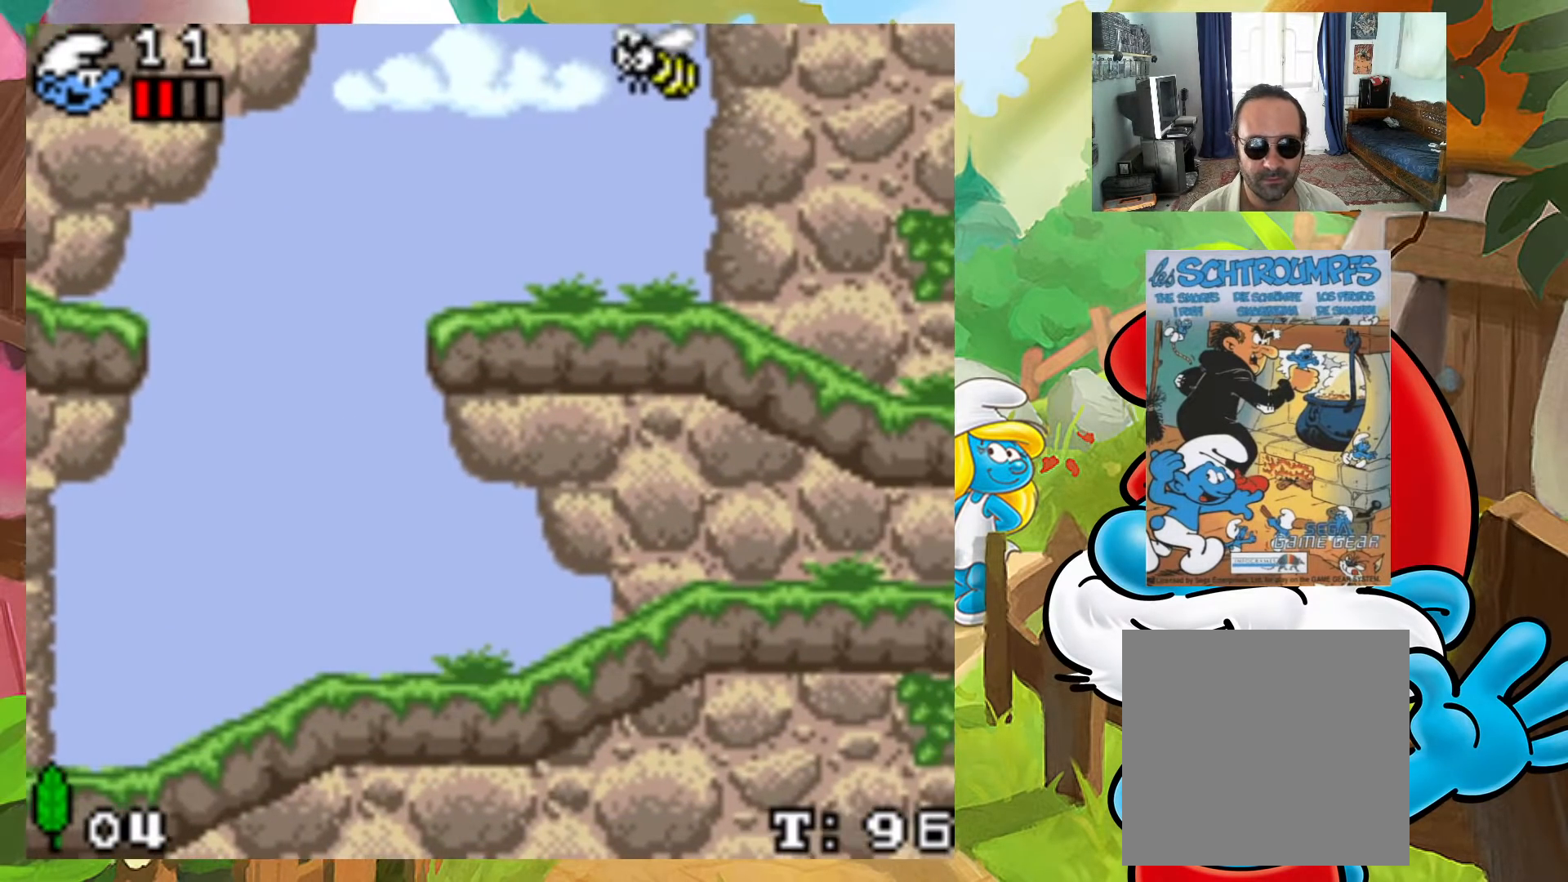
{"buttons": ["X", "DPAD_RIGHT"], "events": []}
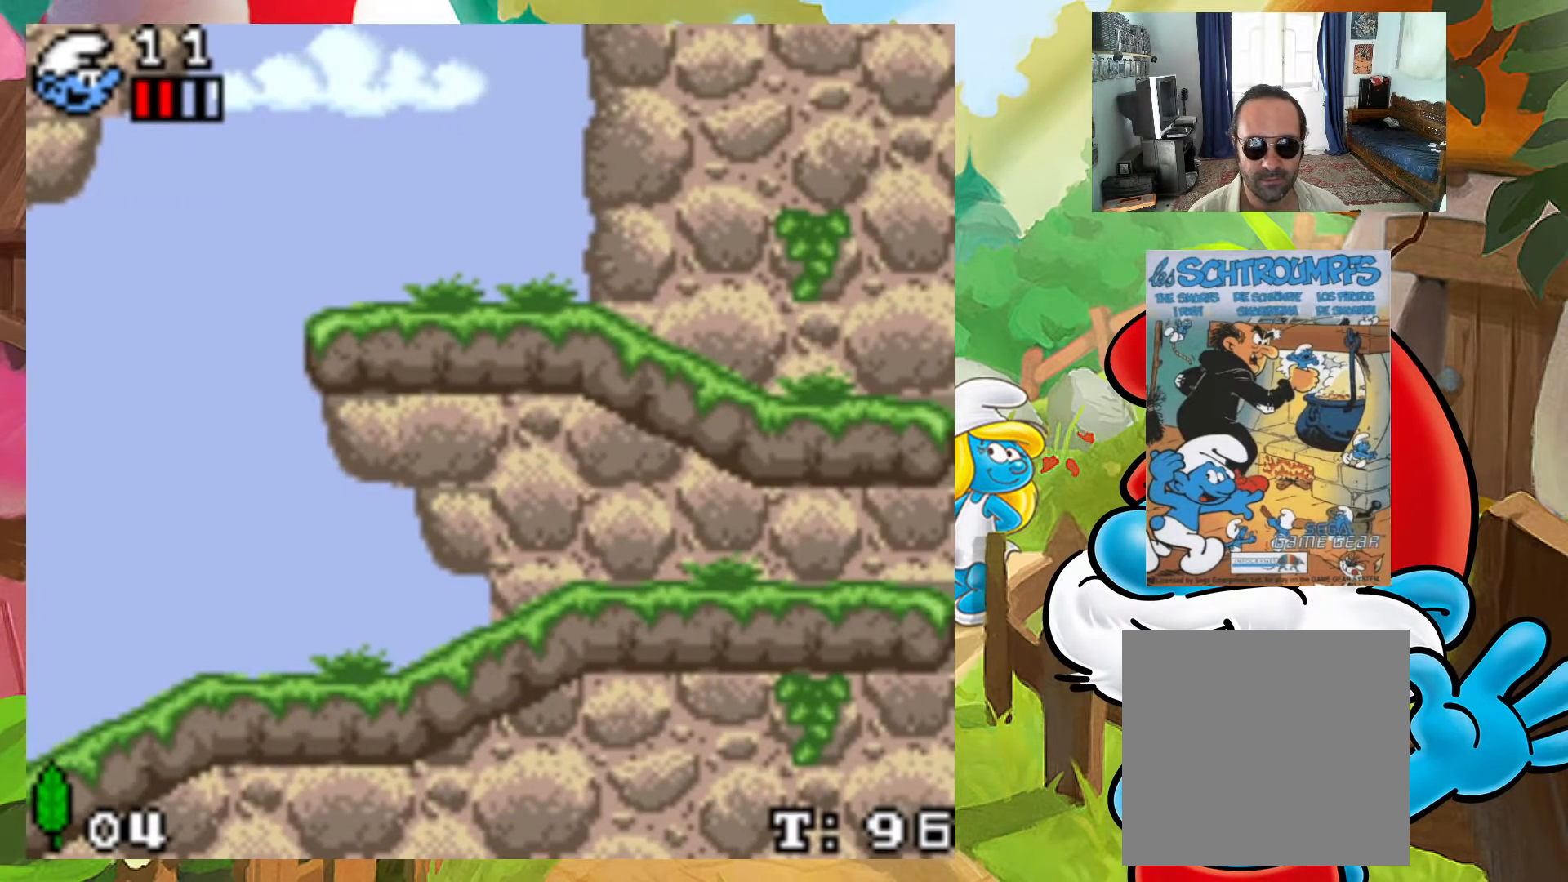
{"buttons": [], "events": [[67, "DPAD_UP", "down"], [83, "DPAD_RIGHT", "up"], [100, "DPAD_LEFT", "down"], [117, "DPAD_UP", "up"], [200, "X", "up"], [300, "DPAD_LEFT", "up"]]}
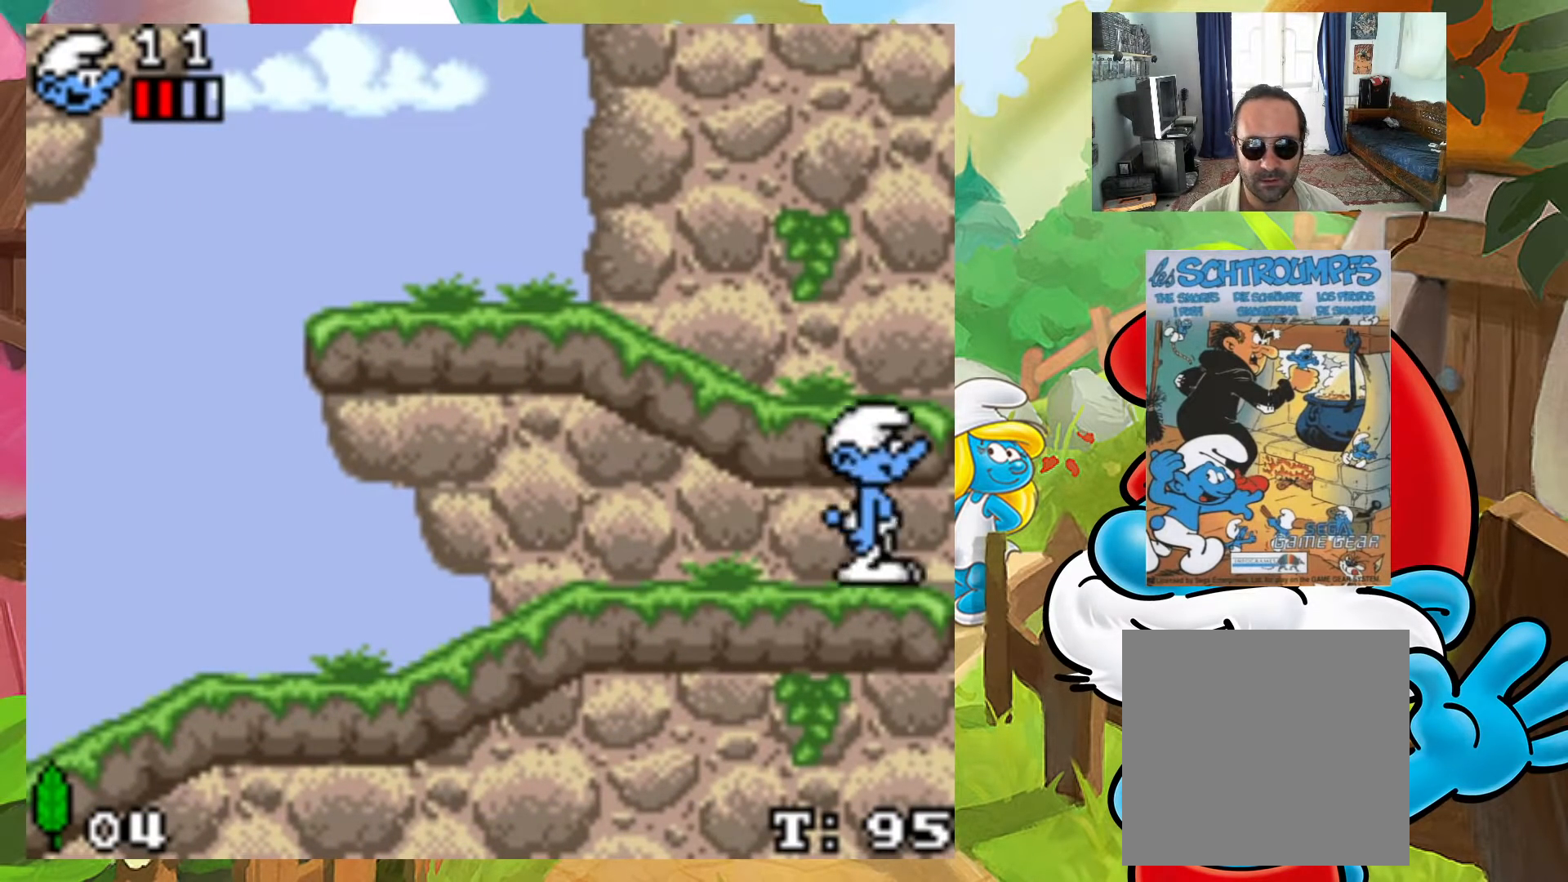
{"buttons": [], "events": []}
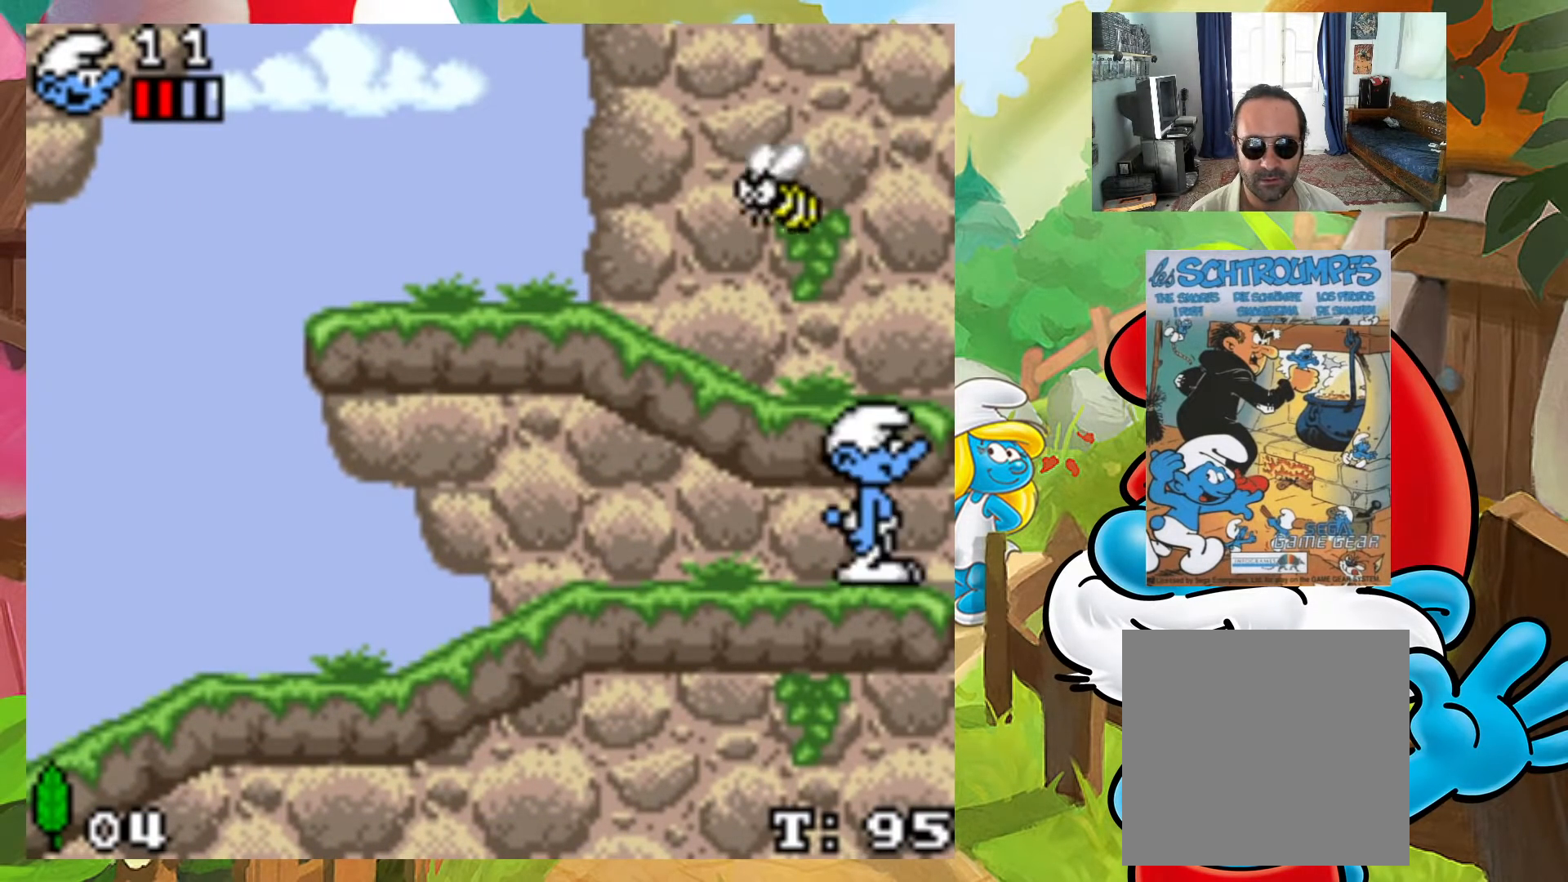
{"buttons": ["A", "DPAD_LEFT"], "events": [[83, "A", "down"], [217, "DPAD_LEFT", "down"]]}
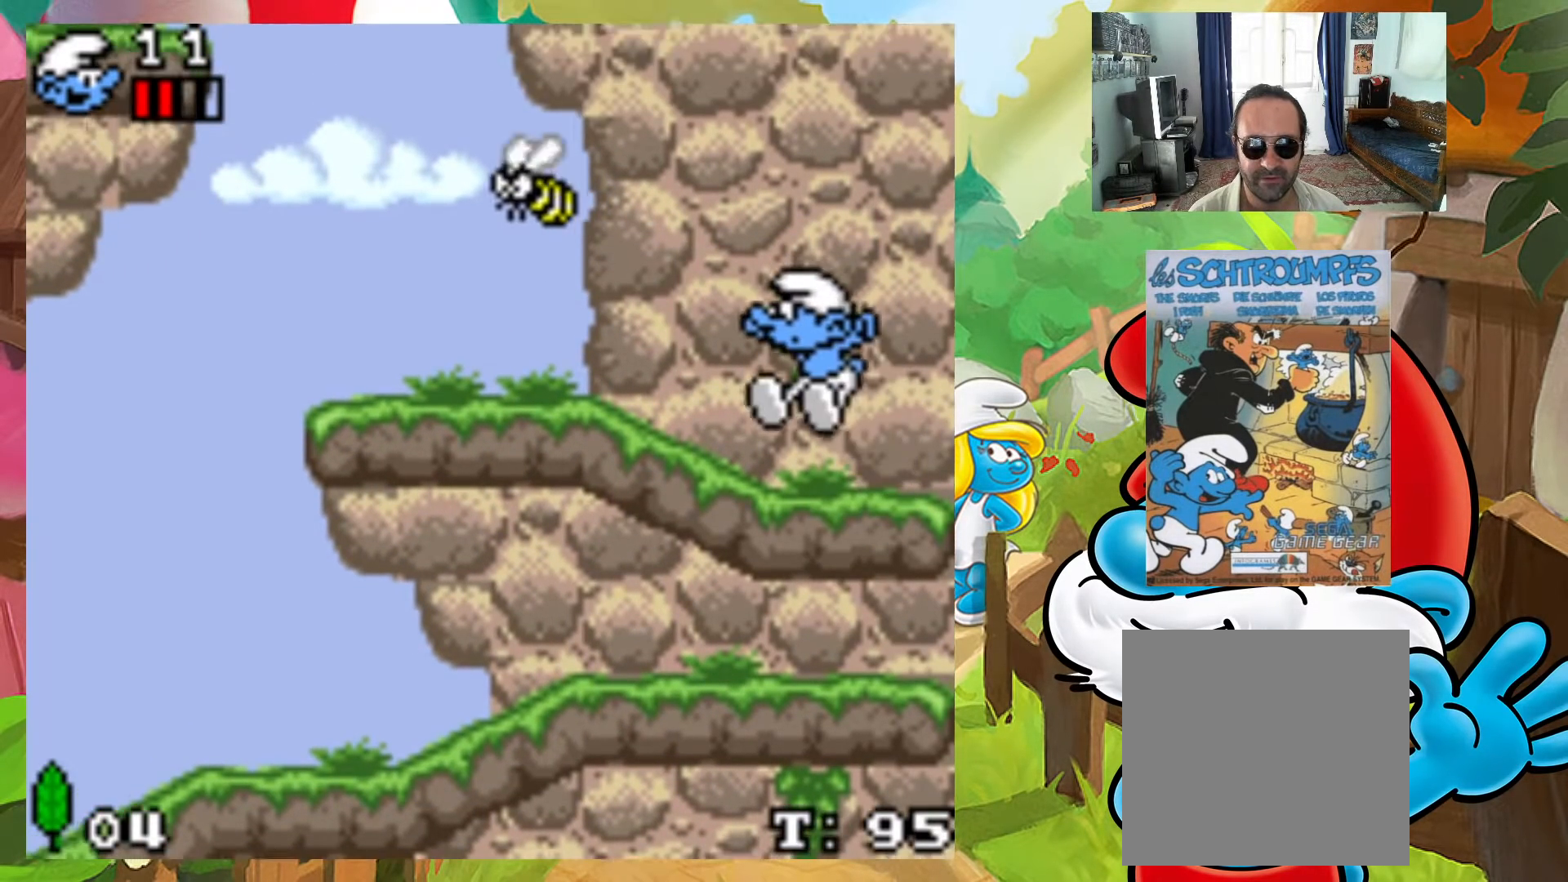
{"buttons": ["DPAD_LEFT"], "events": [[83, "A", "up"]]}
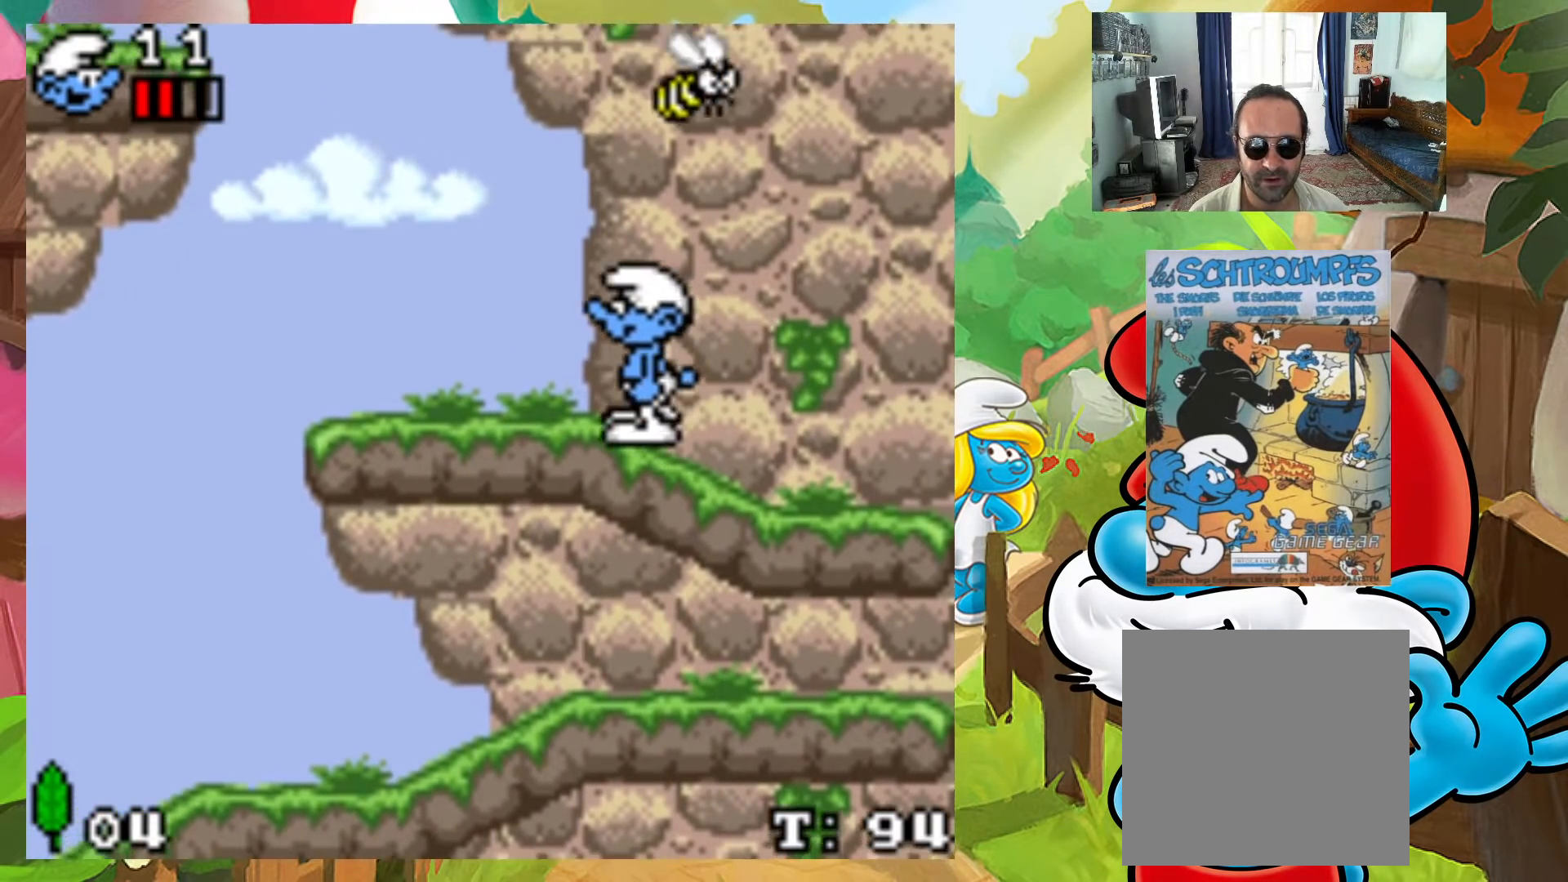
{"buttons": [], "events": [[483, "DPAD_LEFT", "up"]]}
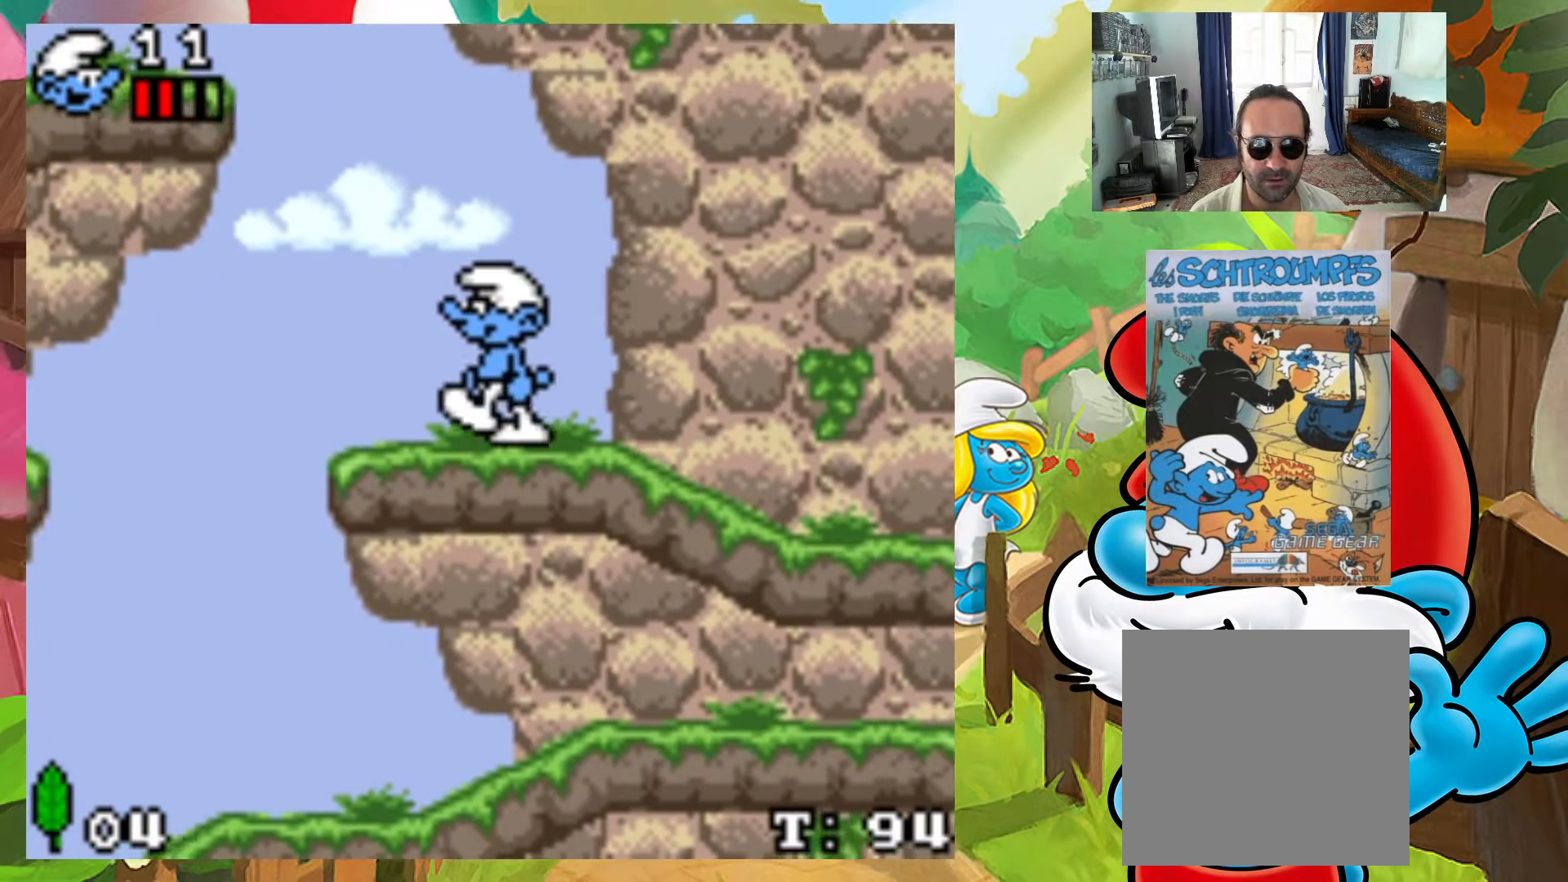
{"buttons": [], "events": [[383, "DPAD_RIGHT", "down"], [500, "DPAD_RIGHT", "up"]]}
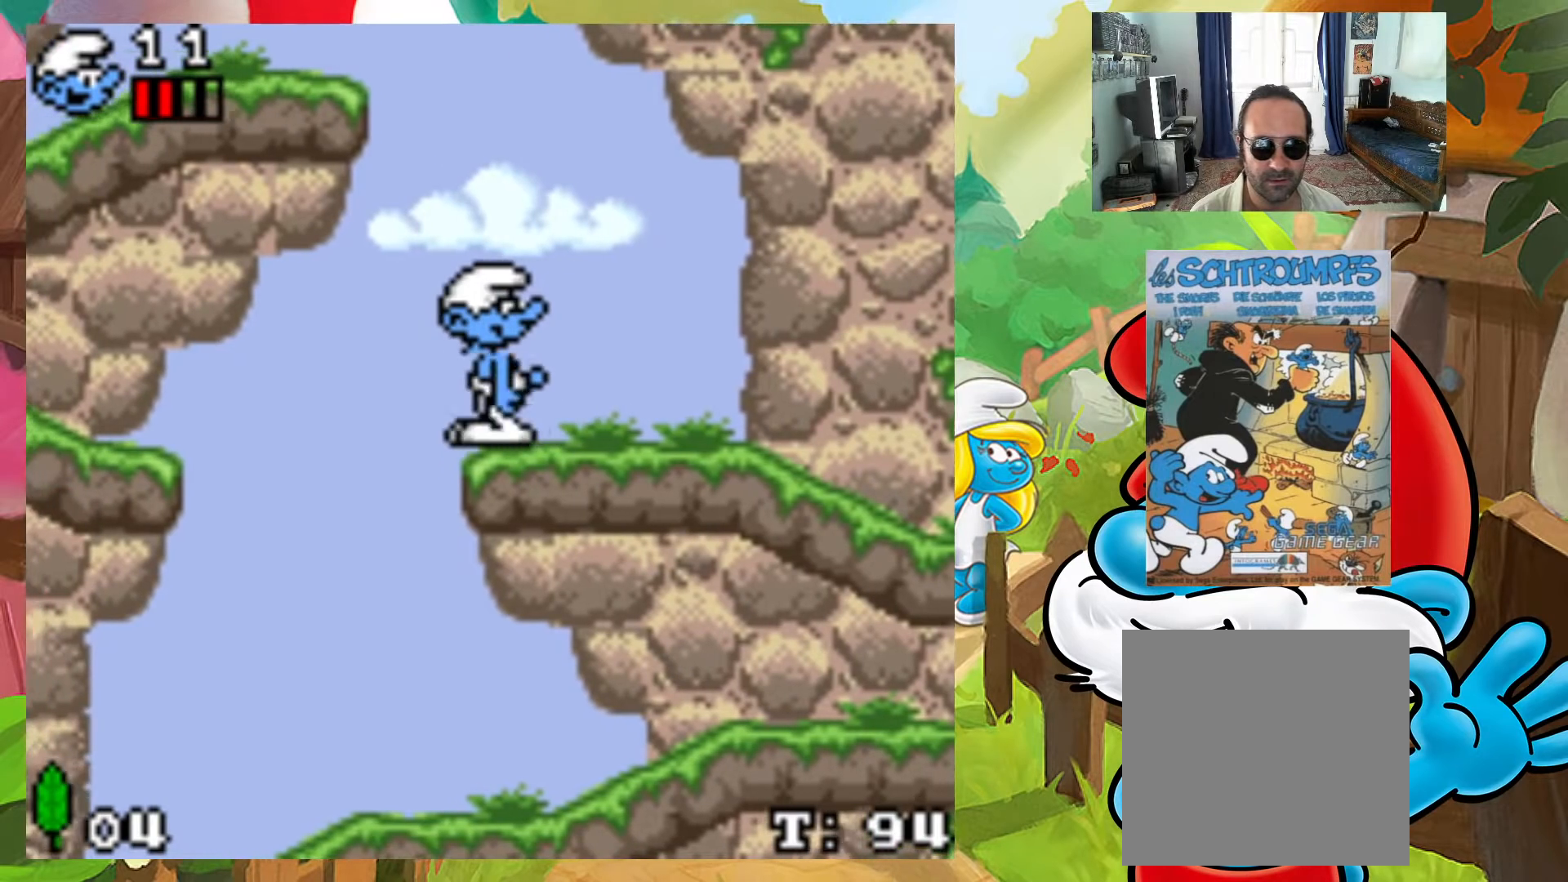
{"buttons": [], "events": []}
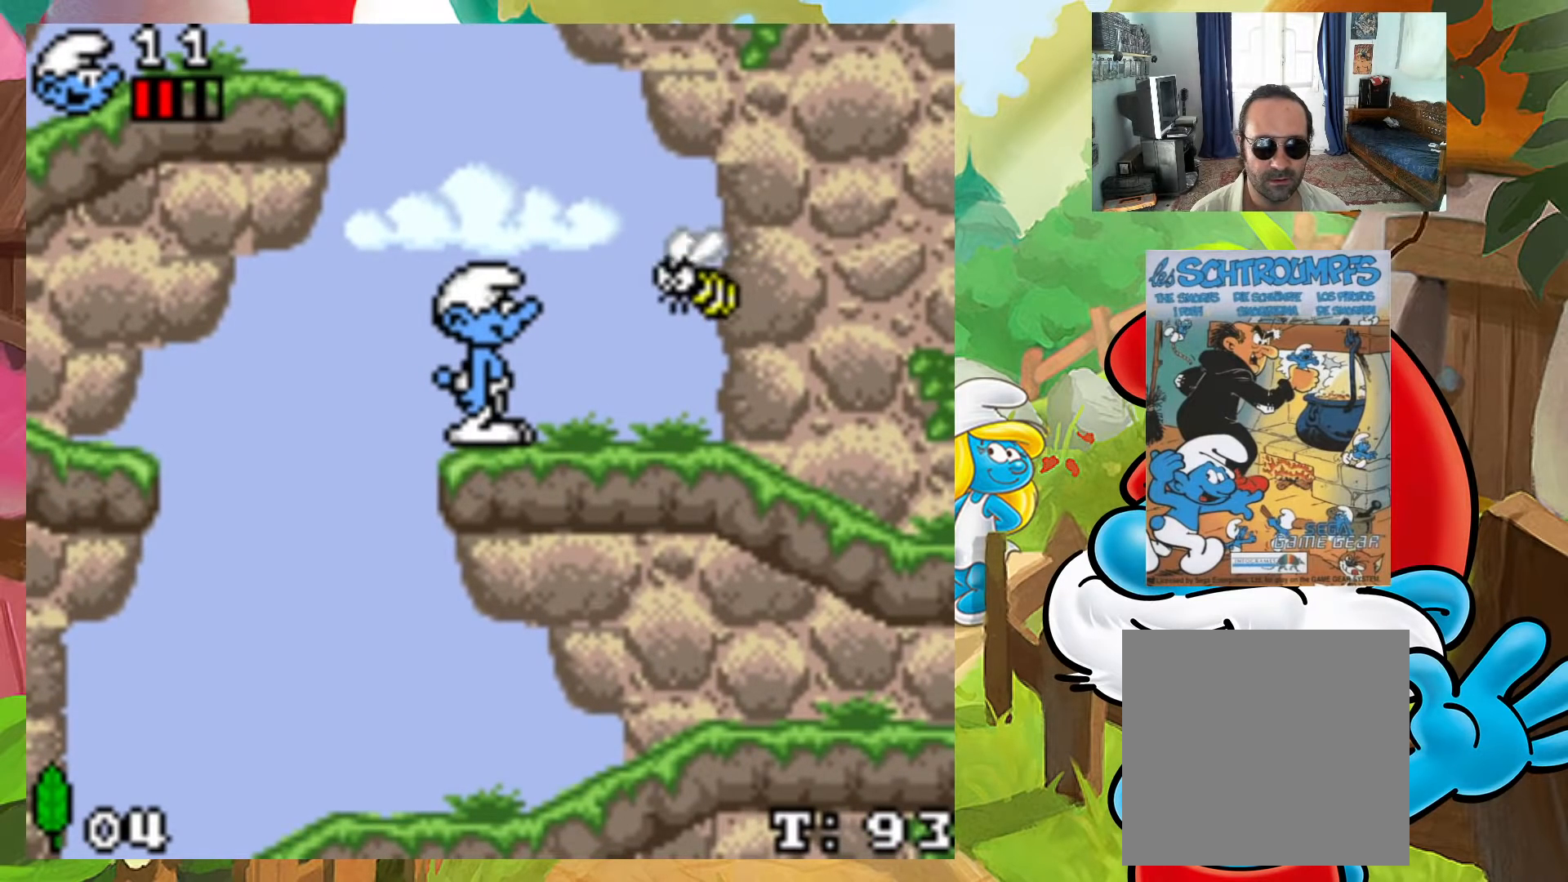
{"buttons": ["A", "X", "DPAD_LEFT"], "events": [[267, "DPAD_LEFT", "down"], [317, "A", "down"], [333, "X", "down"]]}
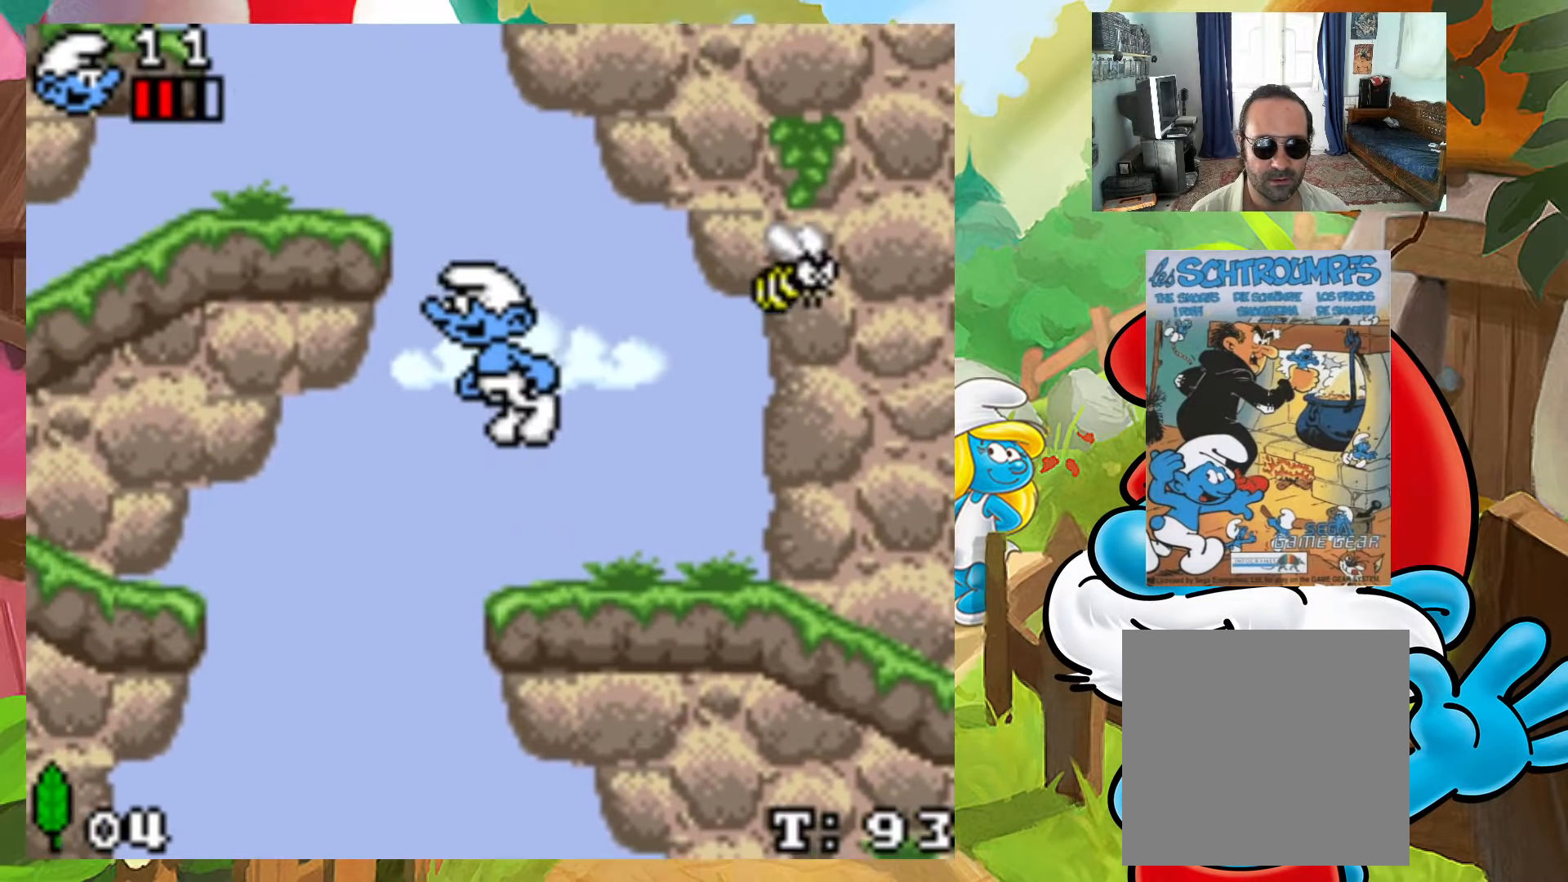
{"buttons": ["X", "DPAD_LEFT"], "events": [[117, "A", "up"], [117, "X", "up"], [333, "X", "down"]]}
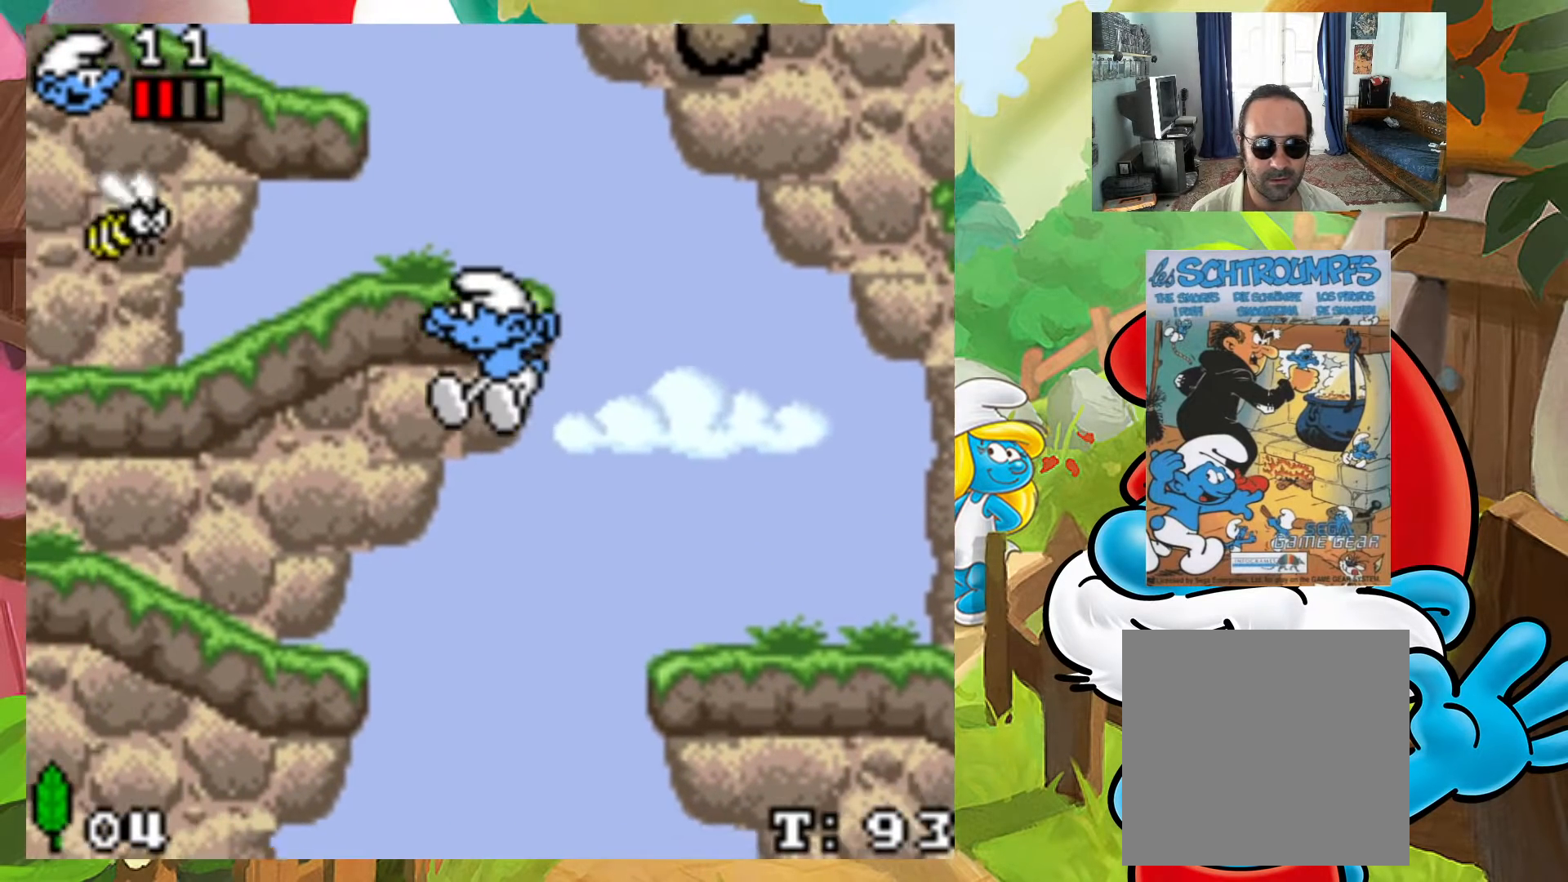
{"buttons": ["DPAD_RIGHT"], "events": [[250, "DPAD_LEFT", "up"], [250, "X", "up"], [283, "DPAD_RIGHT", "down"]]}
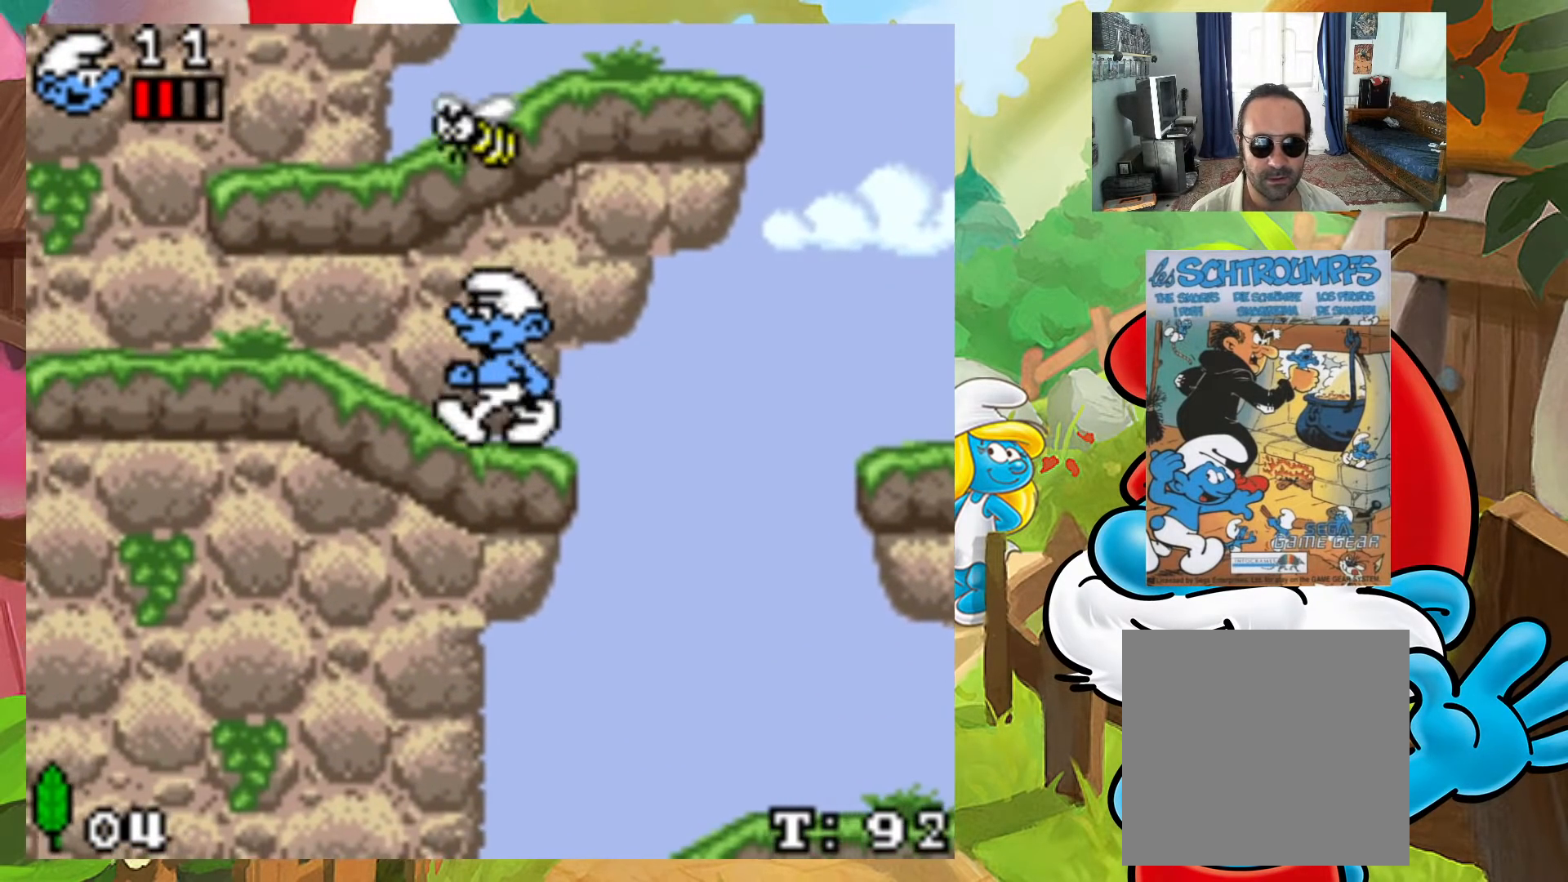
{"buttons": ["X", "DPAD_LEFT"], "events": [[167, "DPAD_RIGHT", "up"], [333, "DPAD_LEFT", "down"], [383, "X", "down"]]}
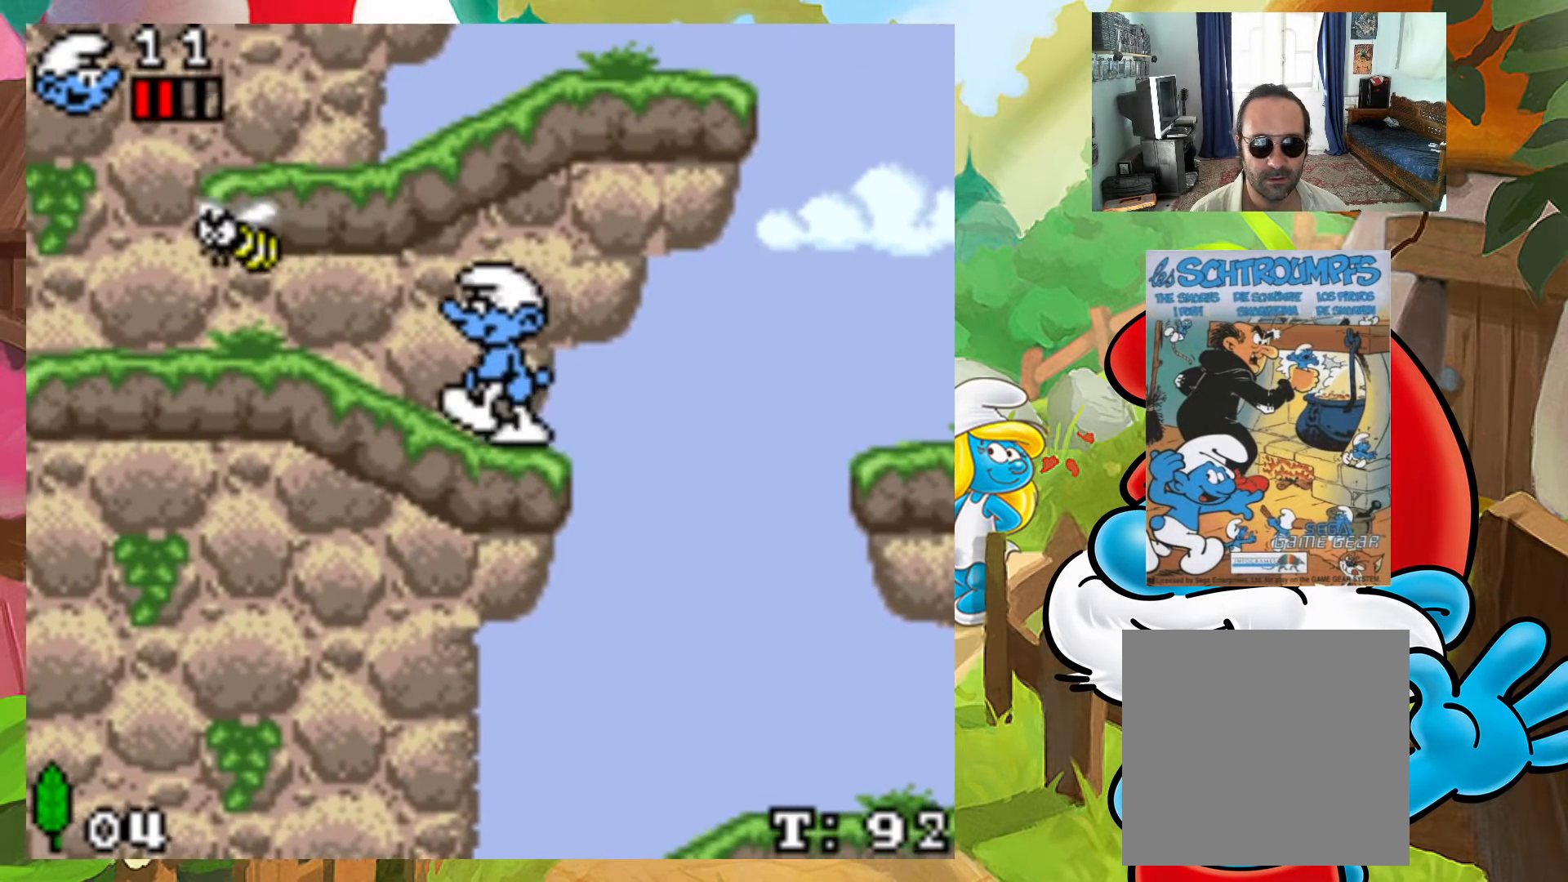
{"buttons": ["DPAD_LEFT"], "events": [[100, "X", "up"], [117, "DPAD_LEFT", "up"], [233, "DPAD_LEFT", "down"]]}
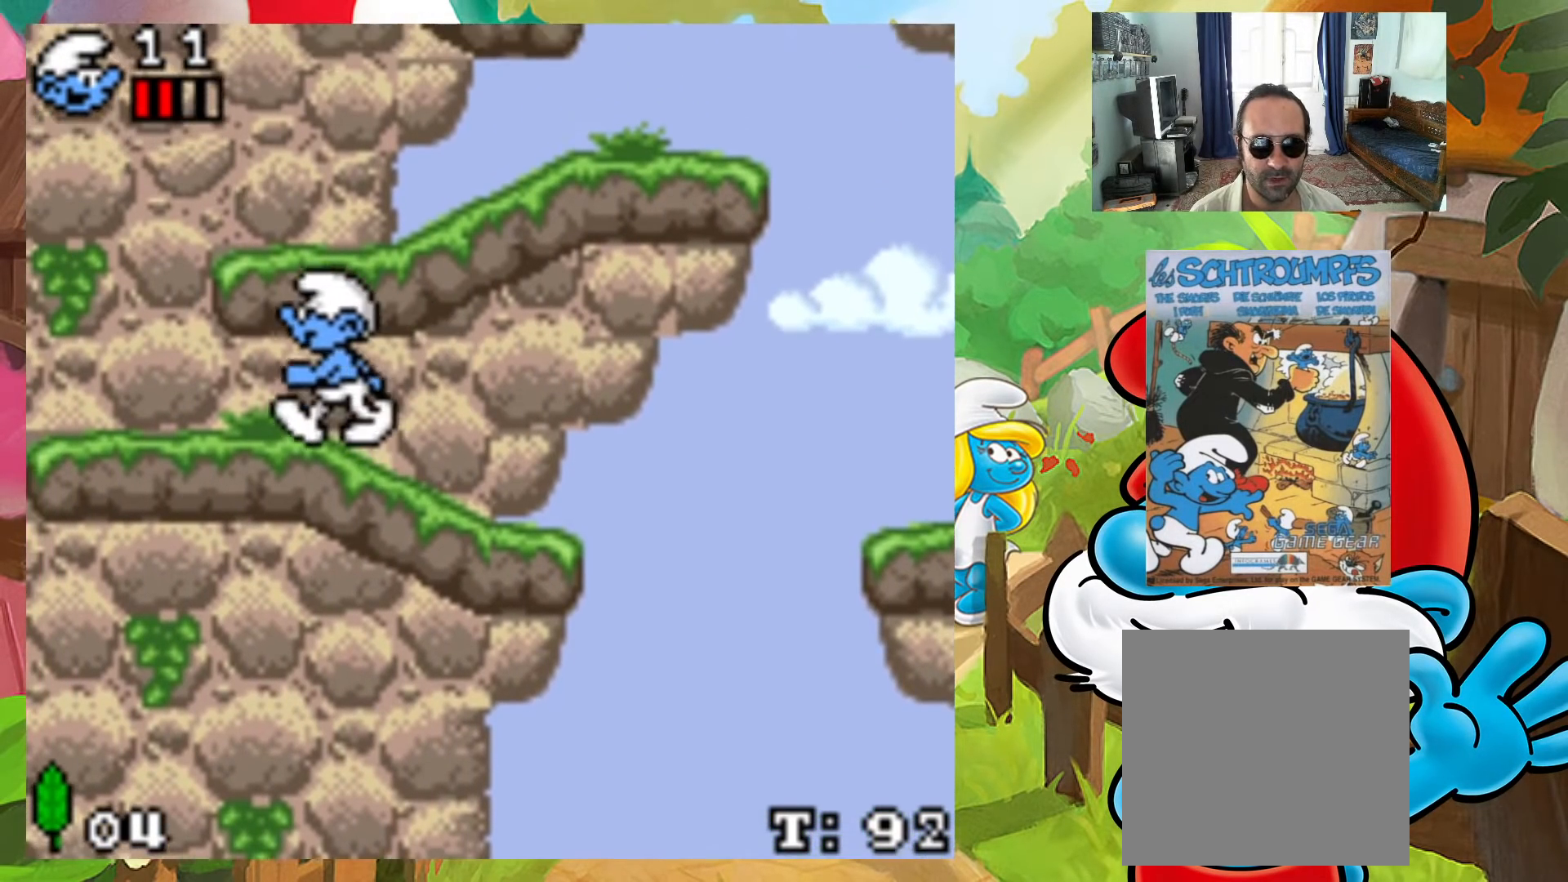
{"buttons": [], "events": [[283, "DPAD_LEFT", "up"], [317, "DPAD_RIGHT", "down"], [450, "DPAD_RIGHT", "up"]]}